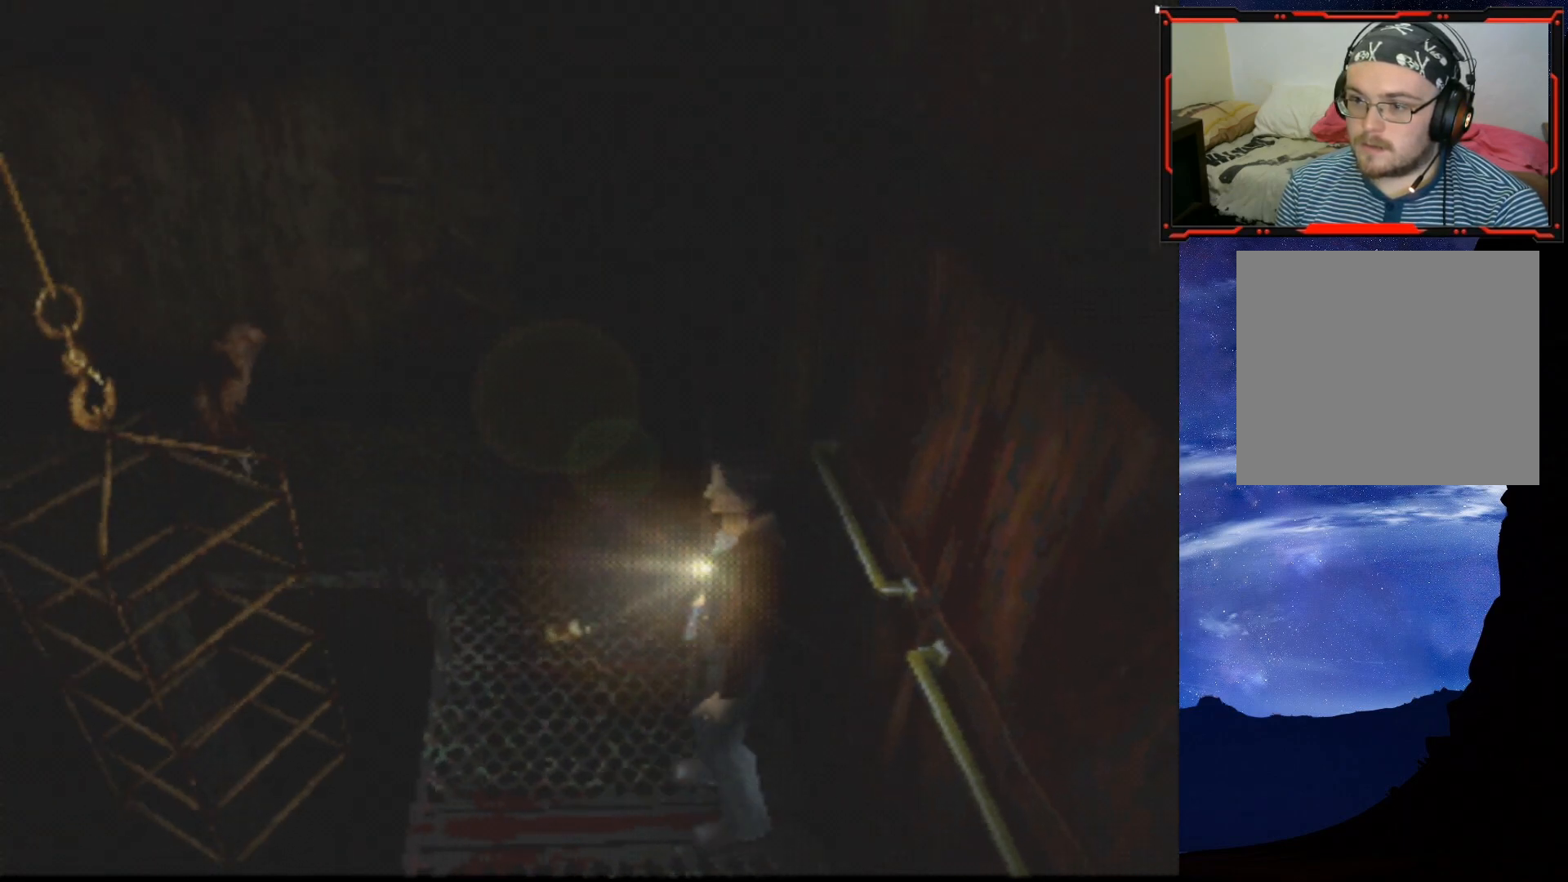
Gameplay with a controller (PlayStation layout); each line is a JSON object with the inputs held at the frame after it. "events" lists button and stick changes between this image and that frame as [ms after this image, input, new state], when the widget could be followed in between. Not read: left_stick.
{"buttons": ["DPAD_UP"], "right_stick": "center", "events": [[67, "DPAD_RIGHT", "down"], [401, "DPAD_UP", "down"], [434, "DPAD_RIGHT", "up"]]}
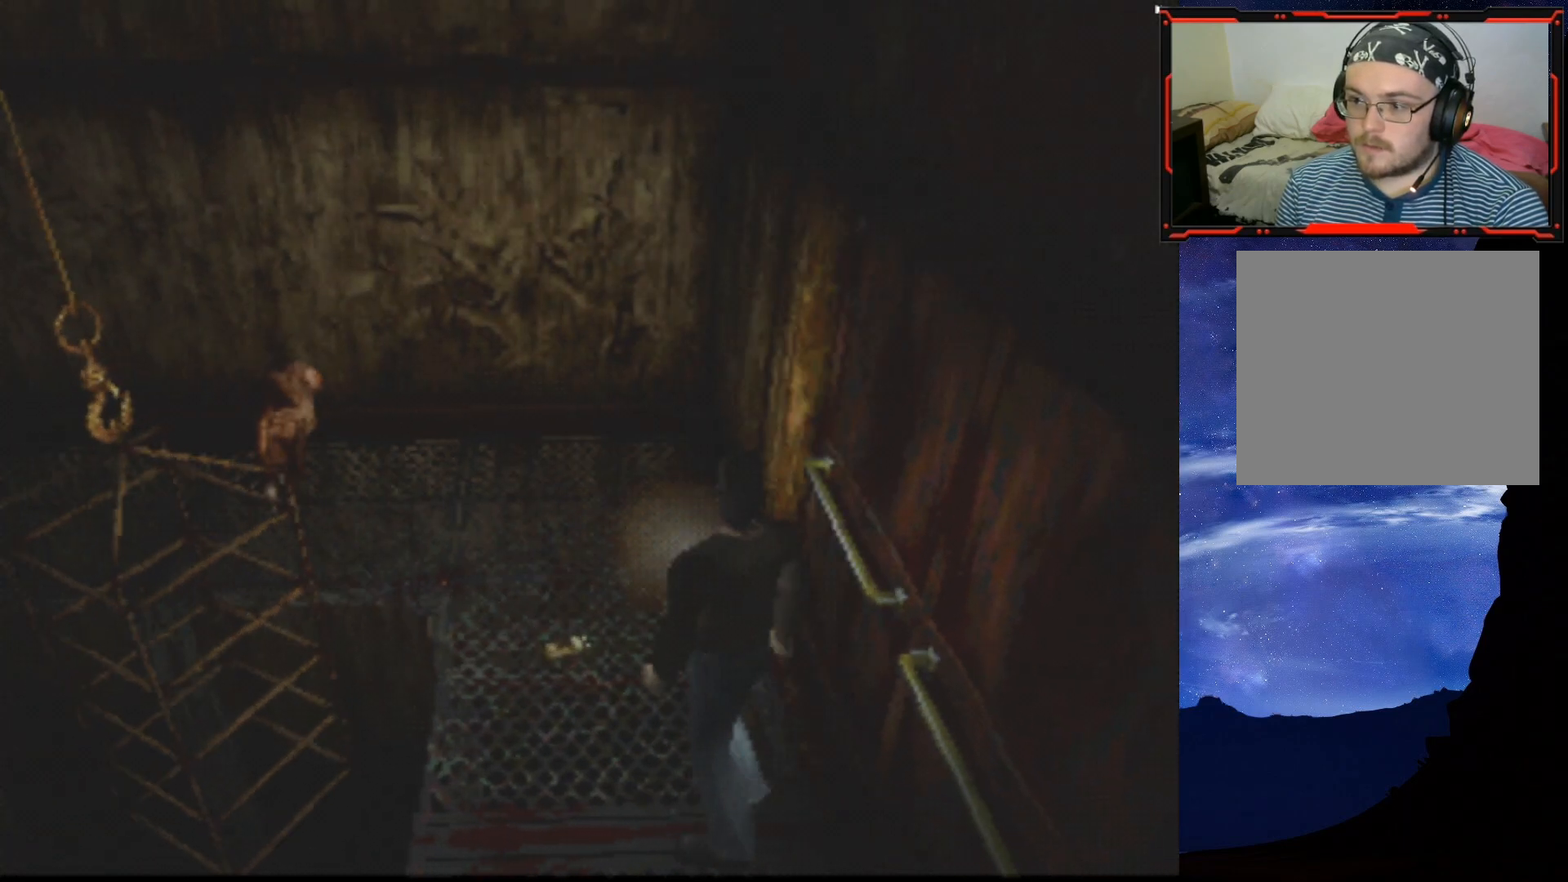
{"buttons": ["CROSS", "DPAD_UP"], "right_stick": "center", "events": [[317, "DPAD_LEFT", "down"], [434, "CROSS", "down"], [450, "DPAD_LEFT", "up"]]}
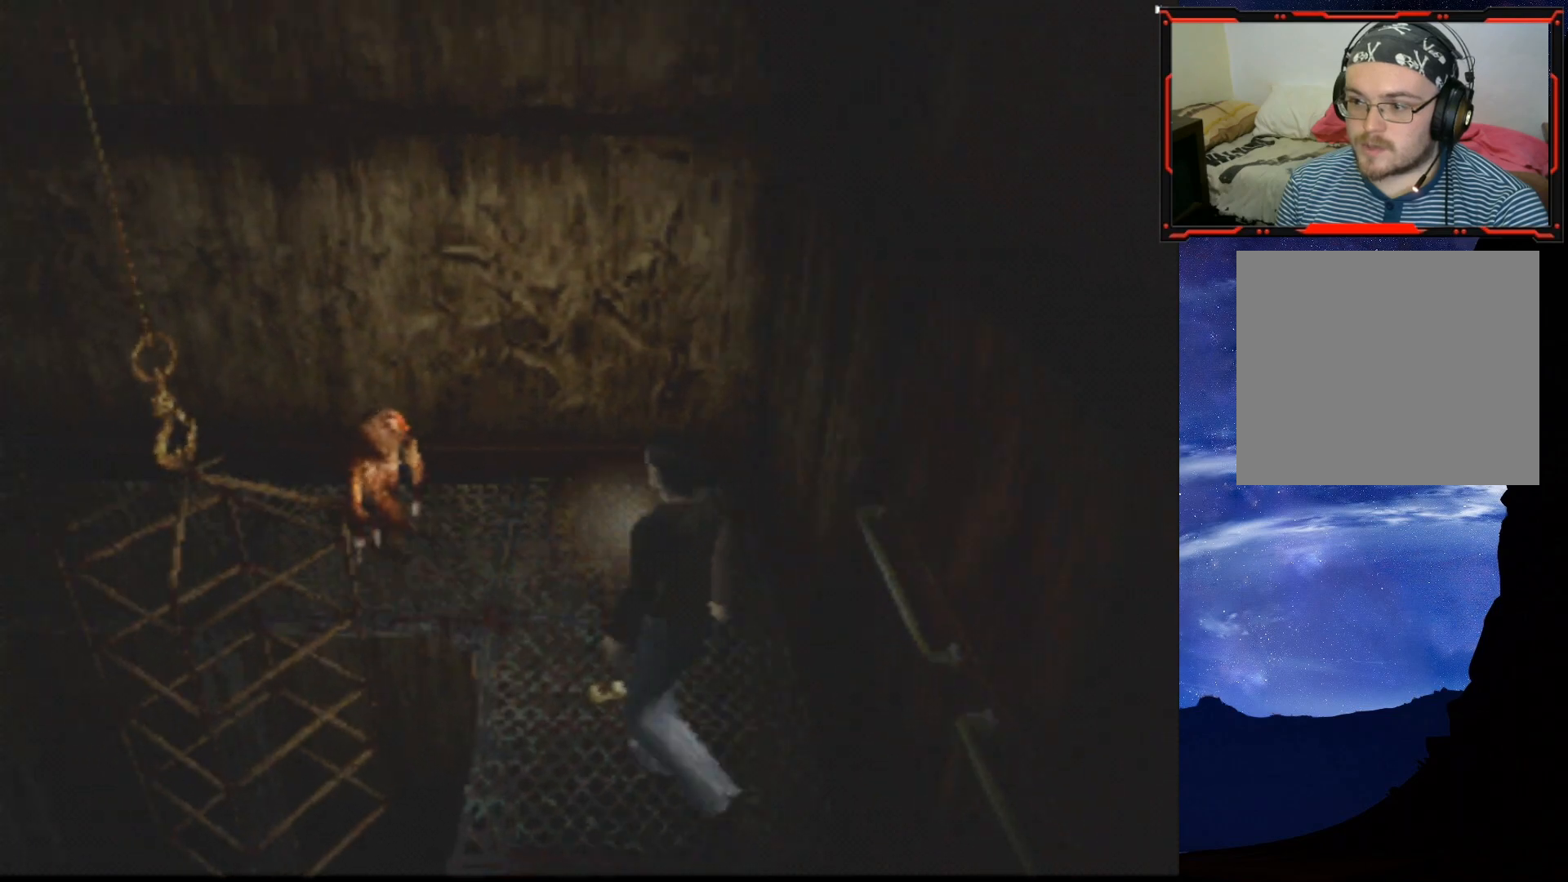
{"buttons": ["CROSS", "DPAD_RIGHT"], "right_stick": "center", "events": [[34, "CROSS", "up"], [101, "CROSS", "down"], [151, "DPAD_UP", "up"], [201, "CROSS", "up"], [334, "DPAD_RIGHT", "down"], [468, "CROSS", "down"]]}
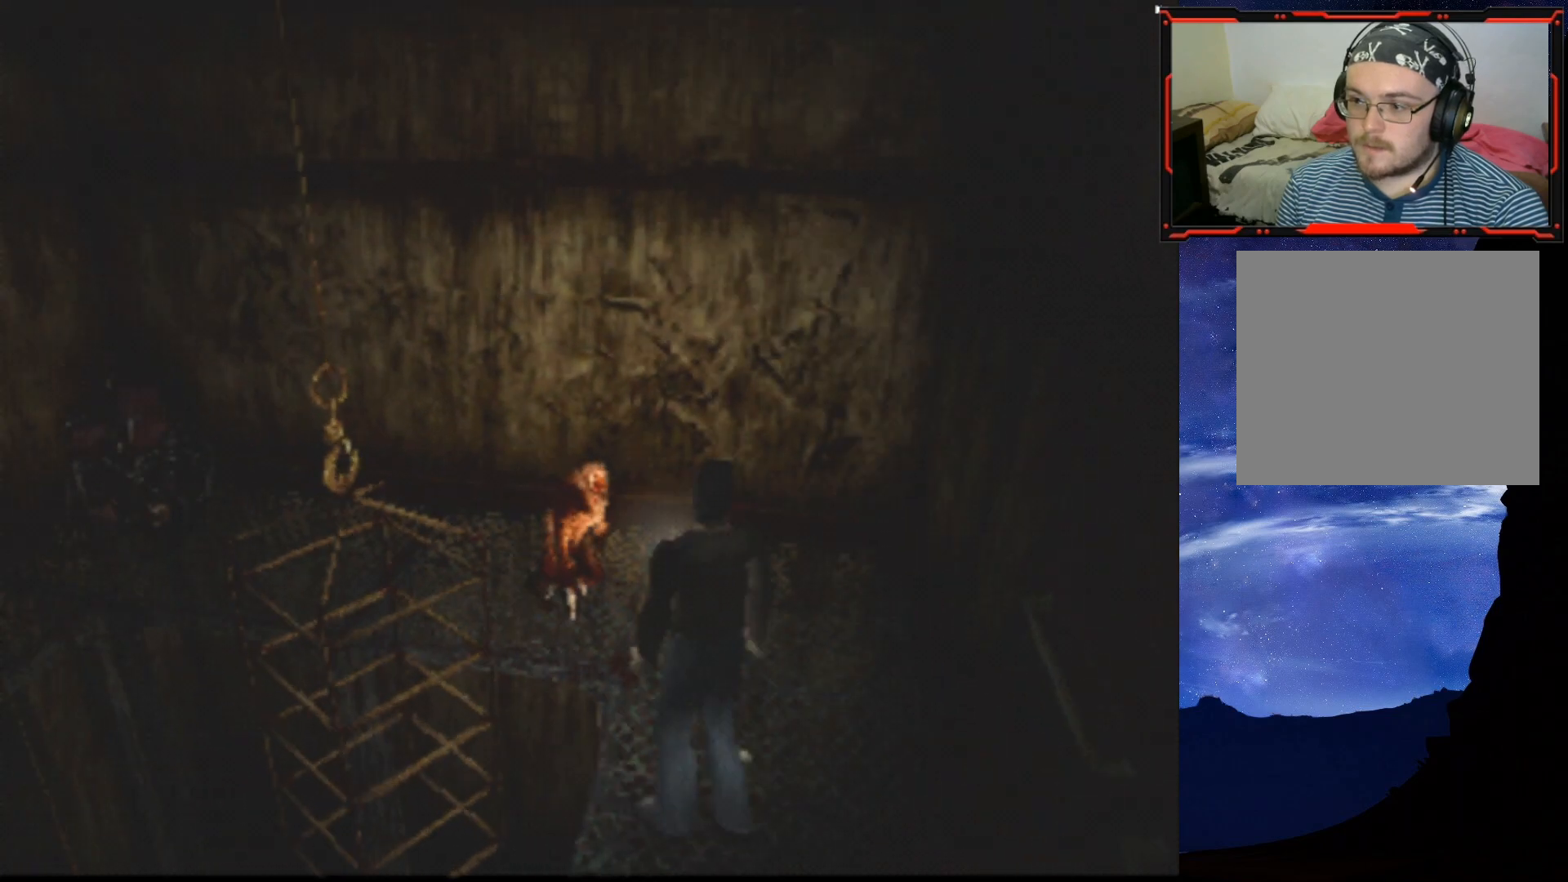
{"buttons": [], "right_stick": "center", "events": [[17, "CROSS", "up"], [234, "CROSS", "down"], [267, "DPAD_UP", "down"], [284, "DPAD_RIGHT", "up"], [334, "CROSS", "up"], [400, "CROSS", "down"], [484, "CROSS", "up"], [484, "DPAD_UP", "up"]]}
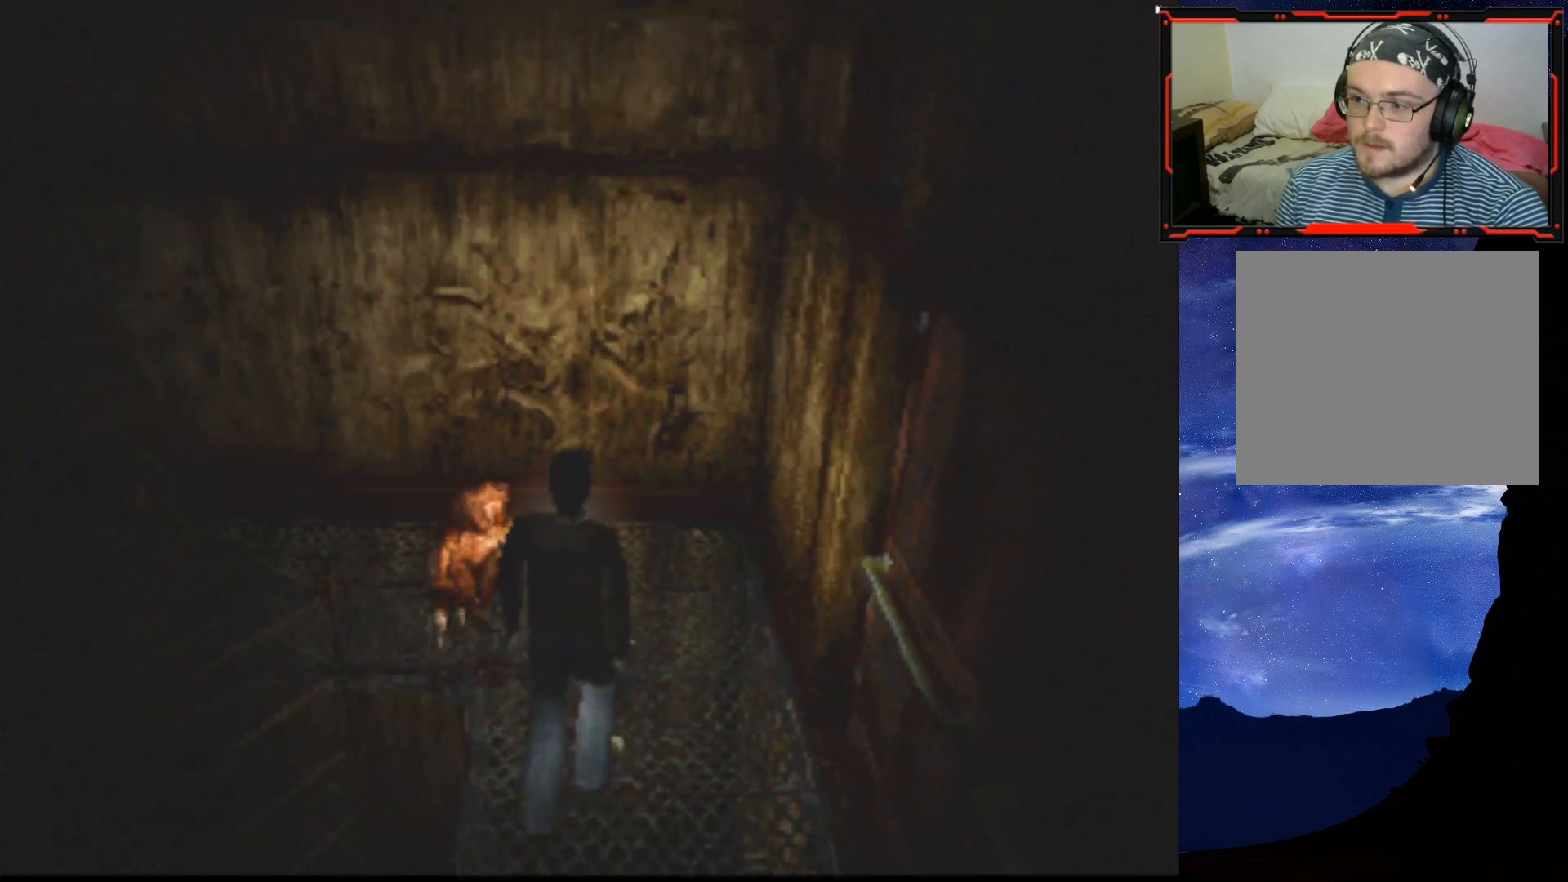
{"buttons": ["DPAD_DOWN"], "right_stick": "center", "events": [[34, "CROSS", "down"], [101, "CROSS", "up"], [117, "DPAD_DOWN", "down"], [167, "CROSS", "down"], [234, "CROSS", "up"], [367, "CROSS", "down"], [468, "CROSS", "up"]]}
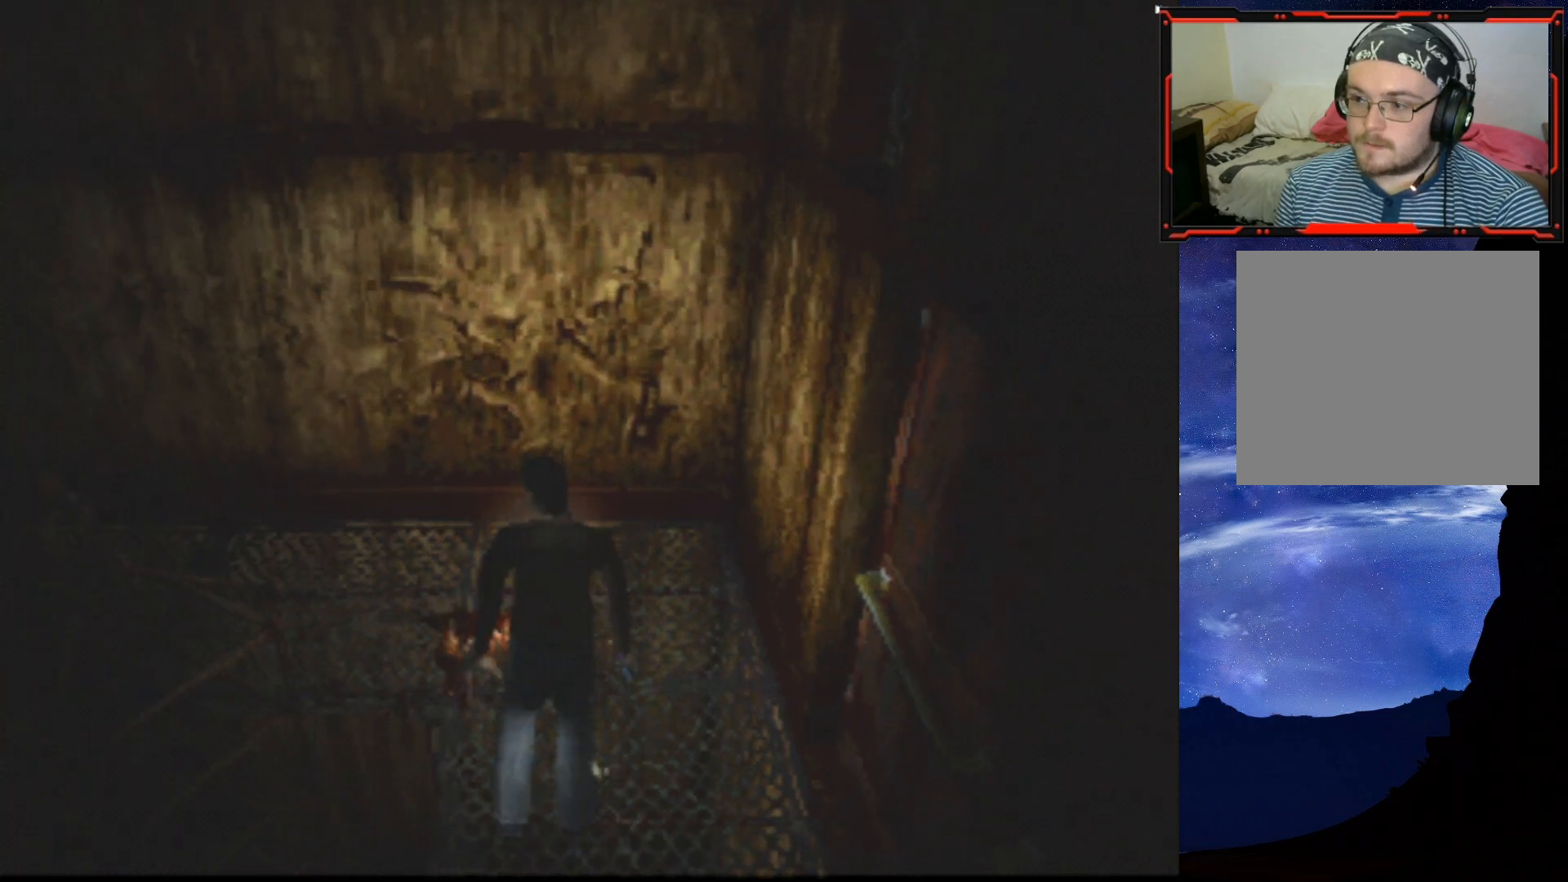
{"buttons": ["DPAD_DOWN"], "right_stick": "center", "events": [[67, "CROSS", "down"], [183, "CROSS", "up"]]}
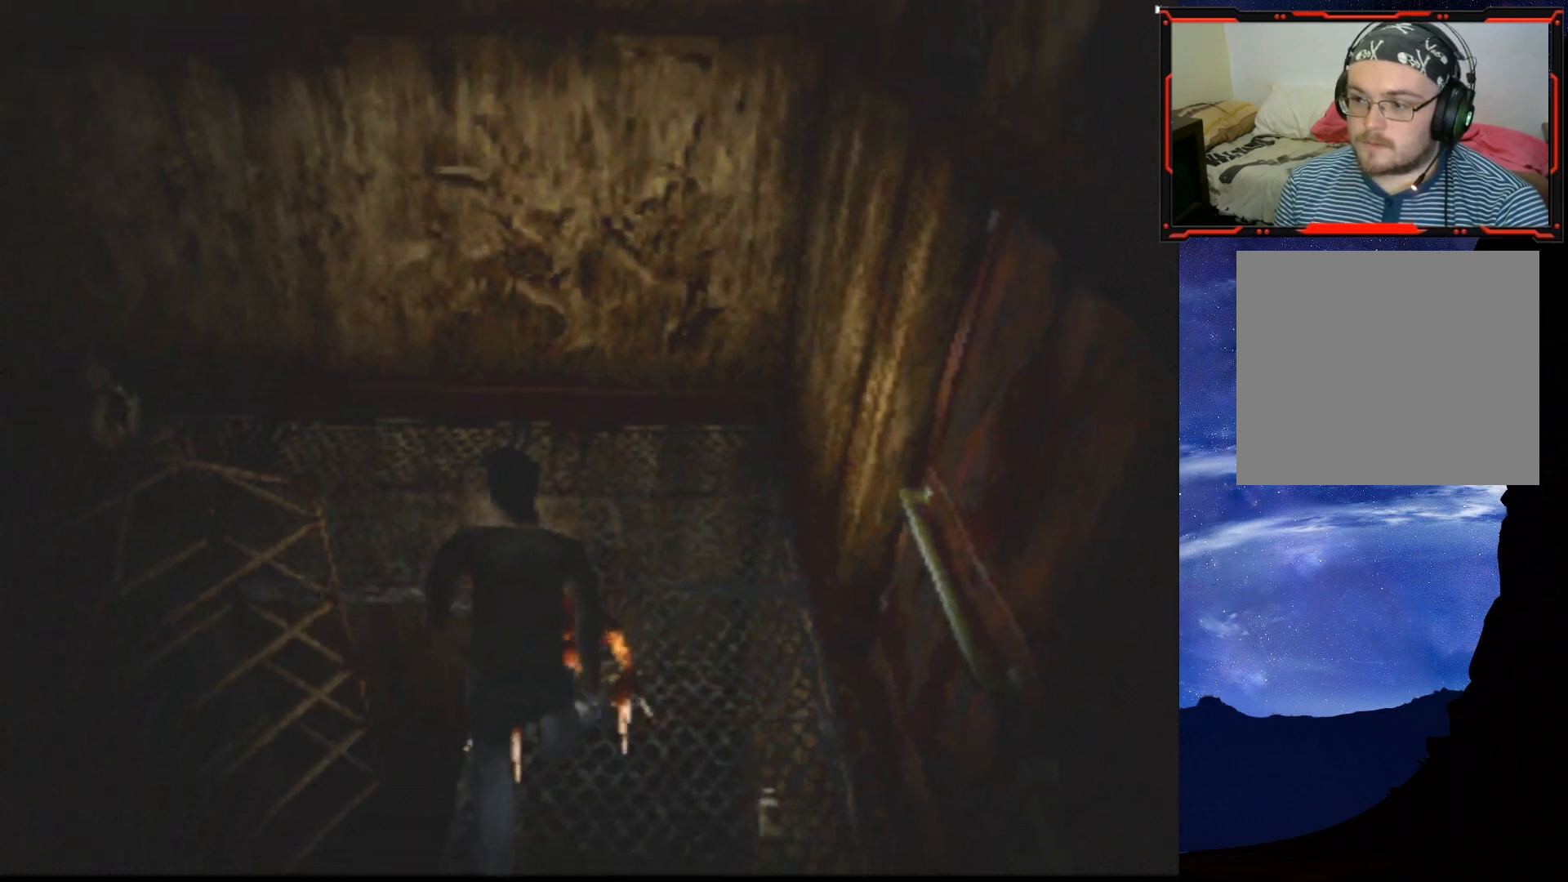
{"buttons": ["SQUARE", "DPAD_UP", "DPAD_RIGHT"], "right_stick": "center", "events": [[34, "DPAD_DOWN", "up"], [167, "DPAD_UP", "down"], [217, "SQUARE", "down"], [451, "DPAD_RIGHT", "down"]]}
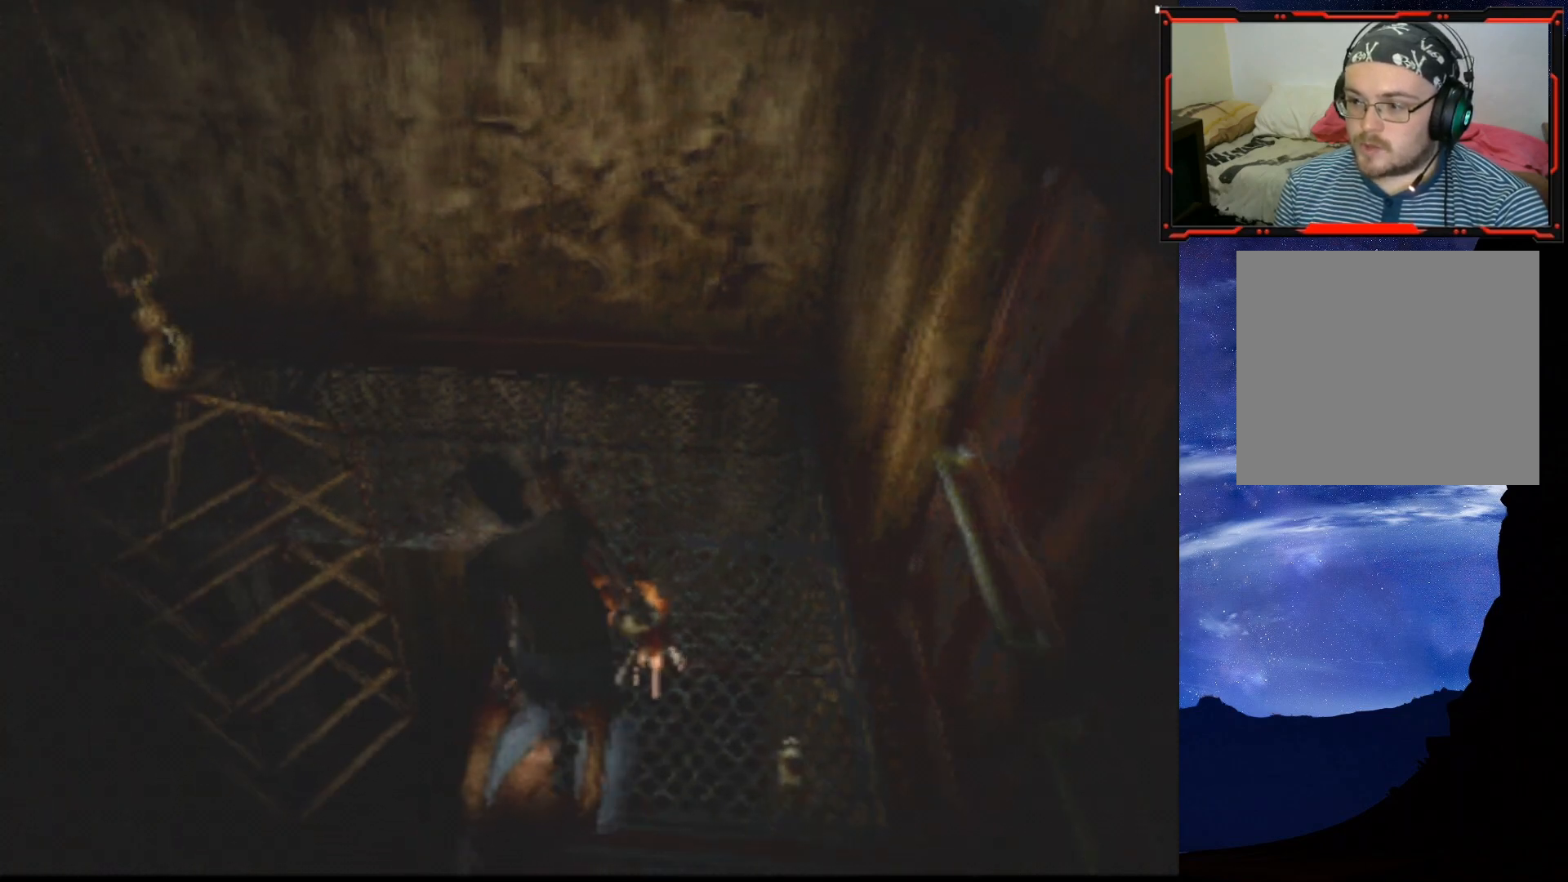
{"buttons": ["CROSS", "DPAD_DOWN"], "right_stick": "center", "events": [[284, "CROSS", "down"], [300, "DPAD_RIGHT", "up"], [350, "DPAD_LEFT", "down"], [367, "DPAD_LEFT", "up"], [367, "DPAD_RIGHT", "down"], [384, "DPAD_UP", "up"], [417, "SQUARE", "up"], [450, "DPAD_DOWN", "down"], [500, "DPAD_RIGHT", "up"]]}
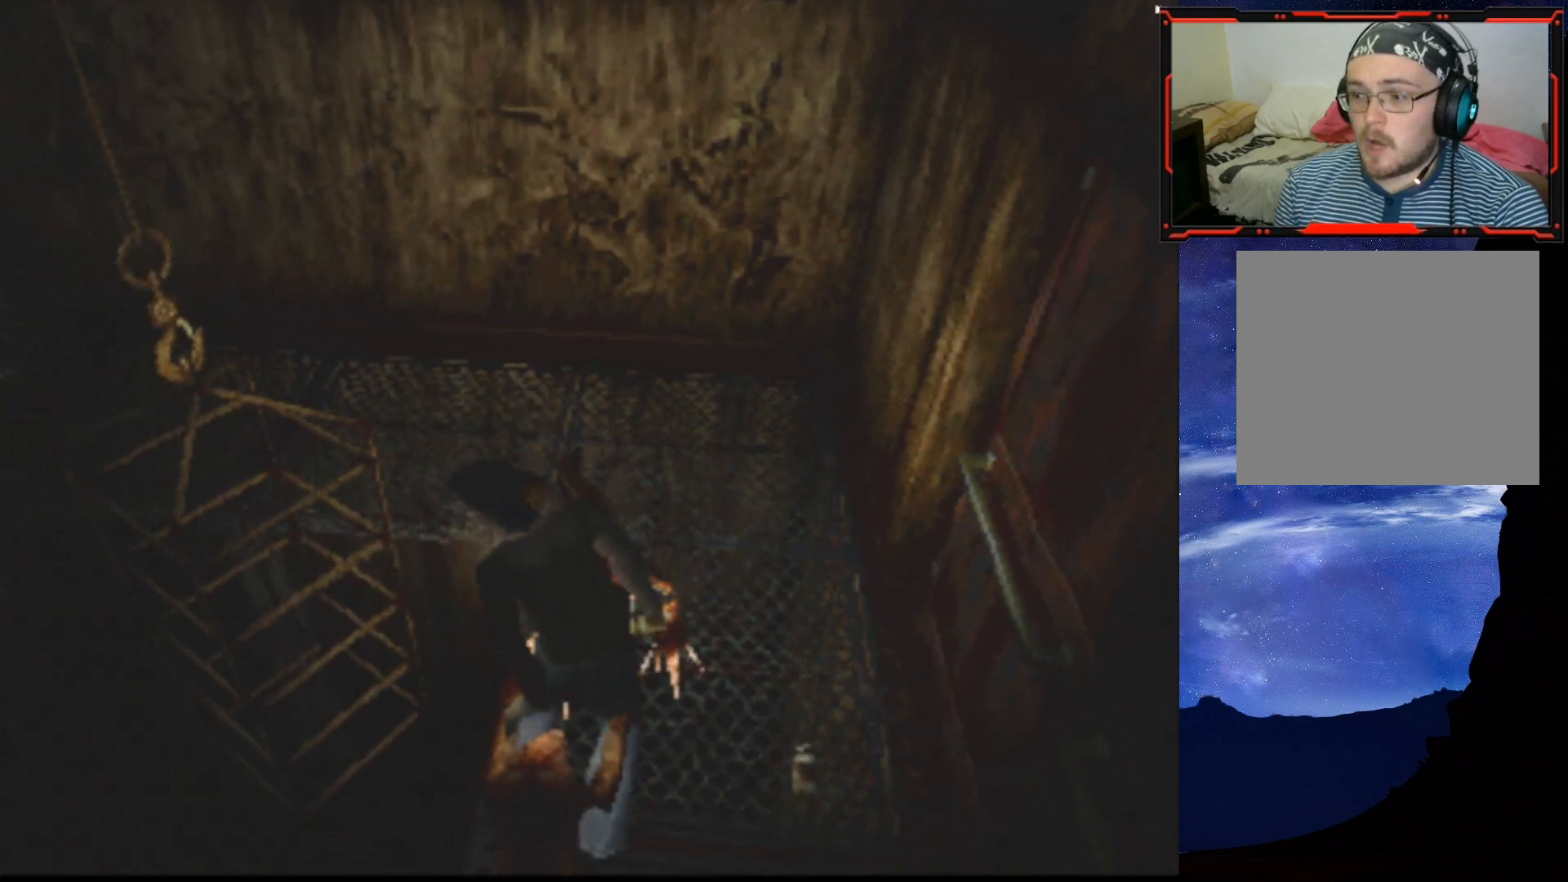
{"buttons": ["CROSS", "DPAD_UP", "DPAD_LEFT"], "right_stick": "center"}
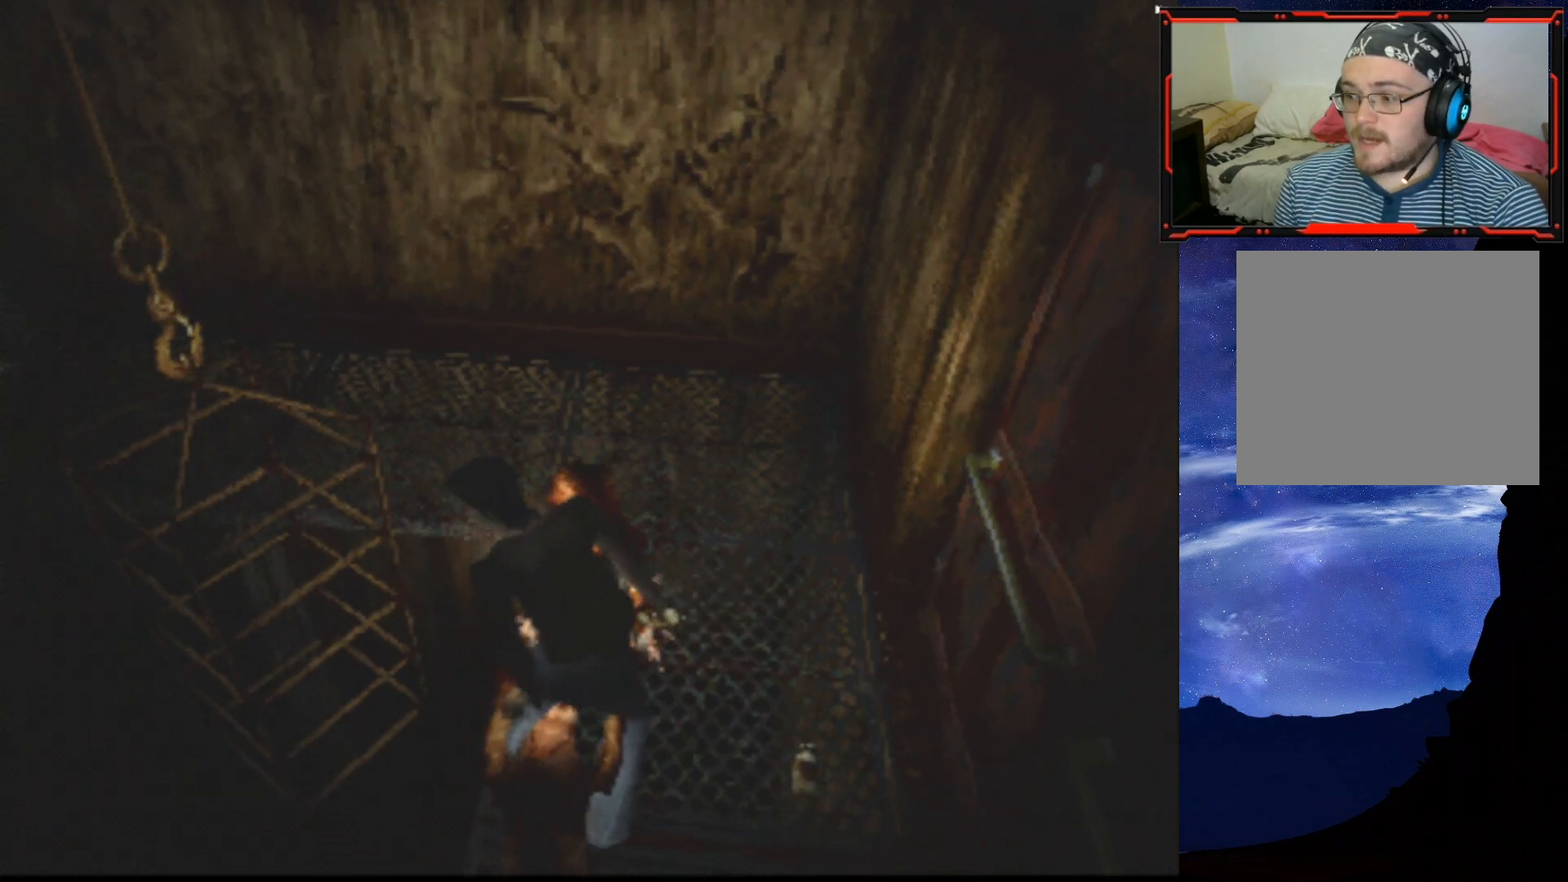
{"buttons": ["DPAD_DOWN", "DPAD_RIGHT"], "right_stick": "center"}
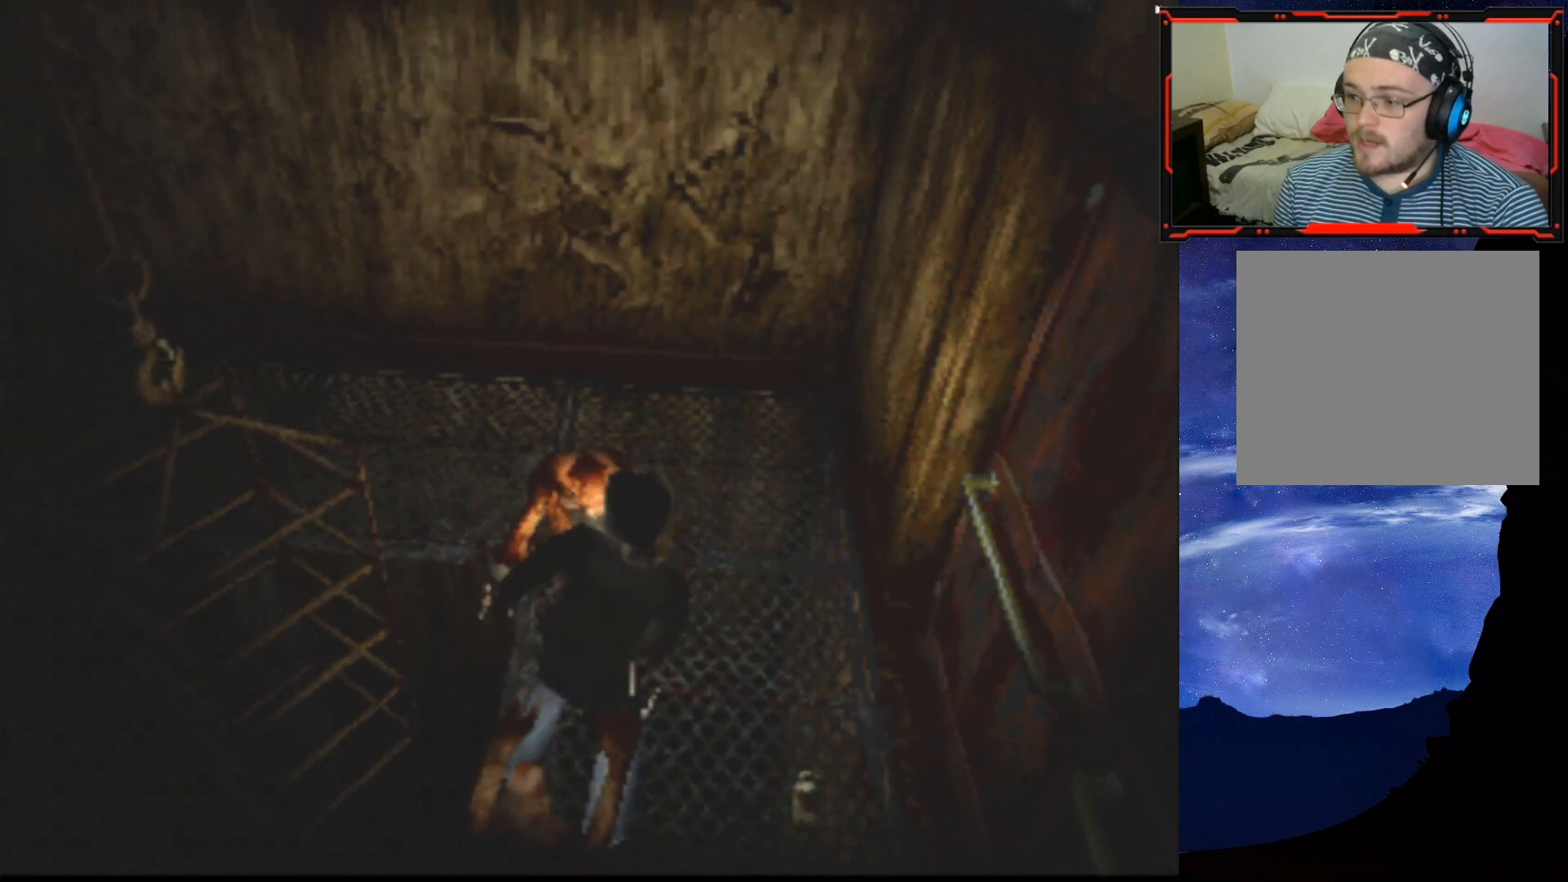
{"buttons": ["DPAD_UP"], "right_stick": "center", "events": [[17, "DPAD_RIGHT", "up"], [51, "DPAD_RIGHT", "down"], [67, "SQUARE", "down"], [151, "DPAD_DOWN", "up"], [151, "SQUARE", "up"], [184, "DPAD_RIGHT", "up"], [234, "SQUARE", "down"], [301, "SQUARE", "up"], [484, "DPAD_UP", "down"]]}
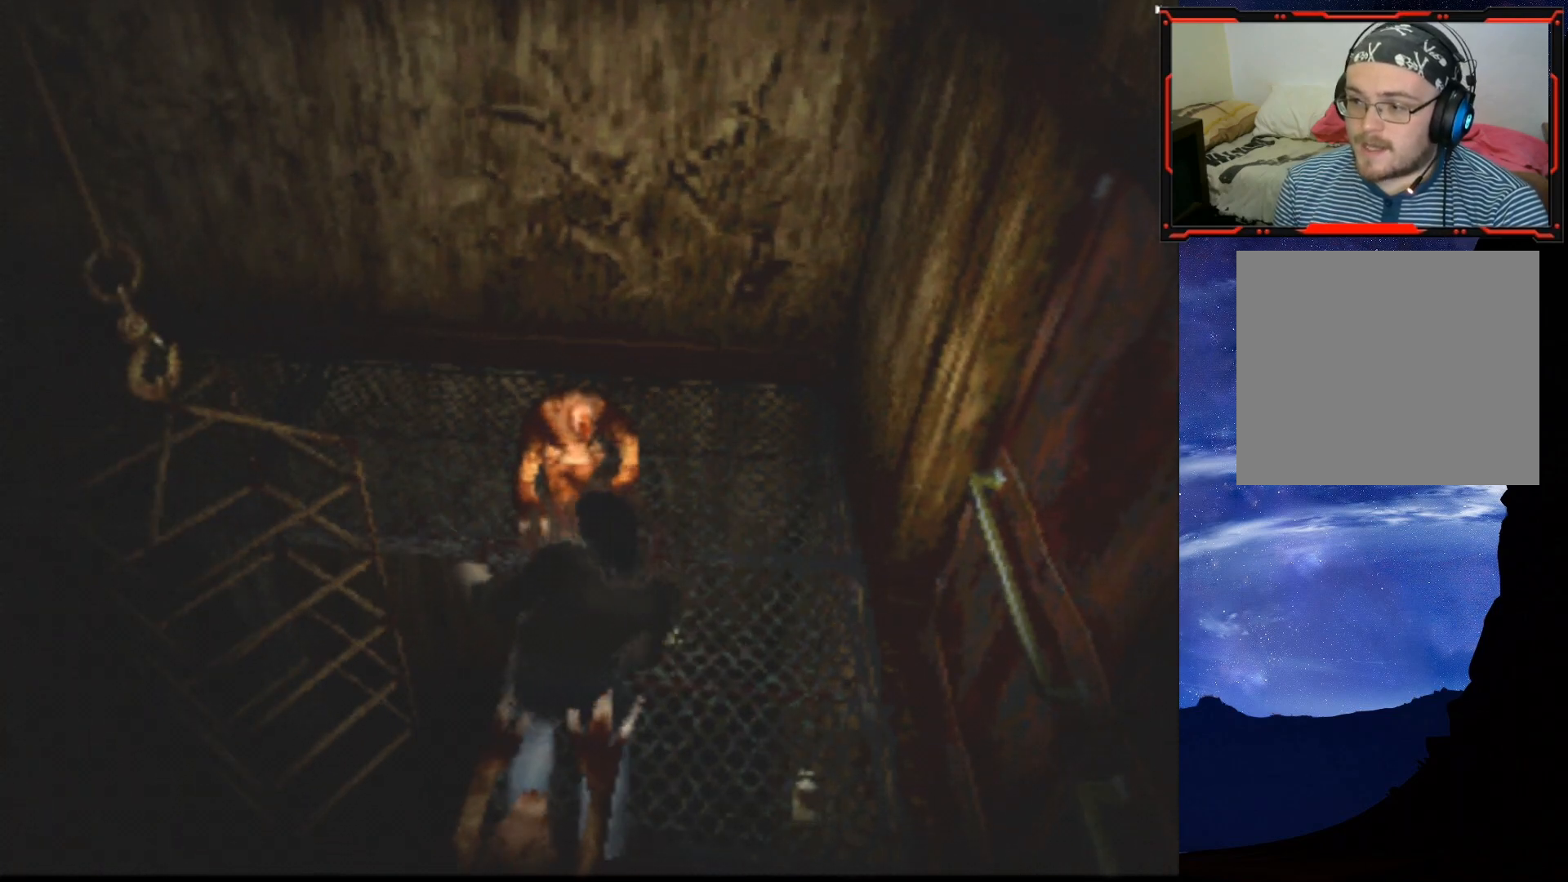
{"buttons": ["CROSS", "DPAD_UP", "DPAD_RIGHT"], "right_stick": "center", "events": [[50, "CROSS", "down"], [234, "DPAD_RIGHT", "down"]]}
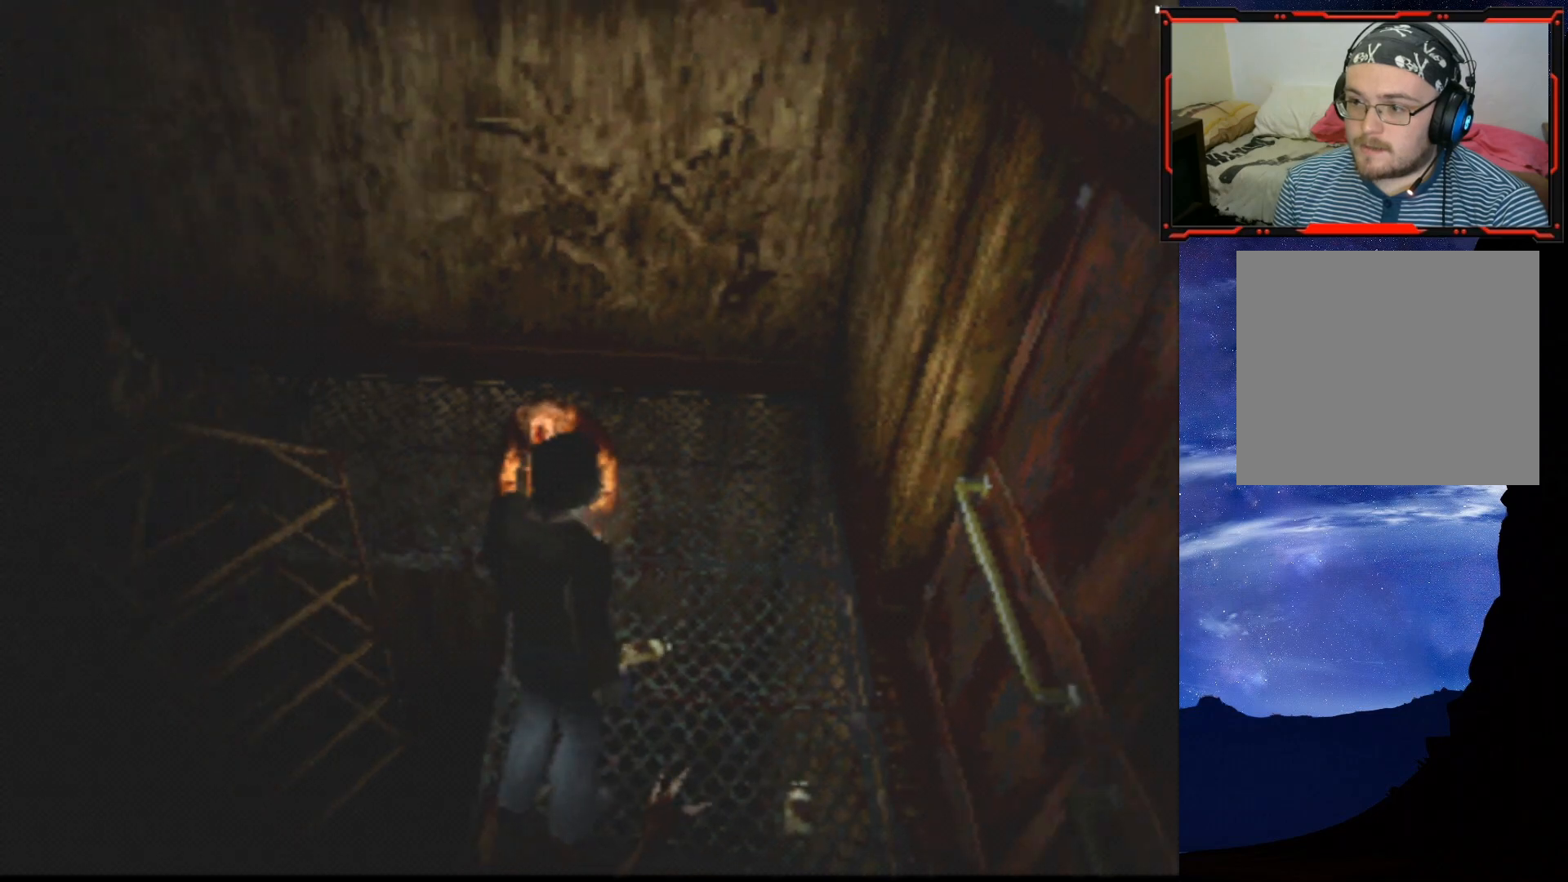
{"buttons": ["CROSS", "DPAD_UP"], "right_stick": "center", "events": [[67, "DPAD_RIGHT", "up"]]}
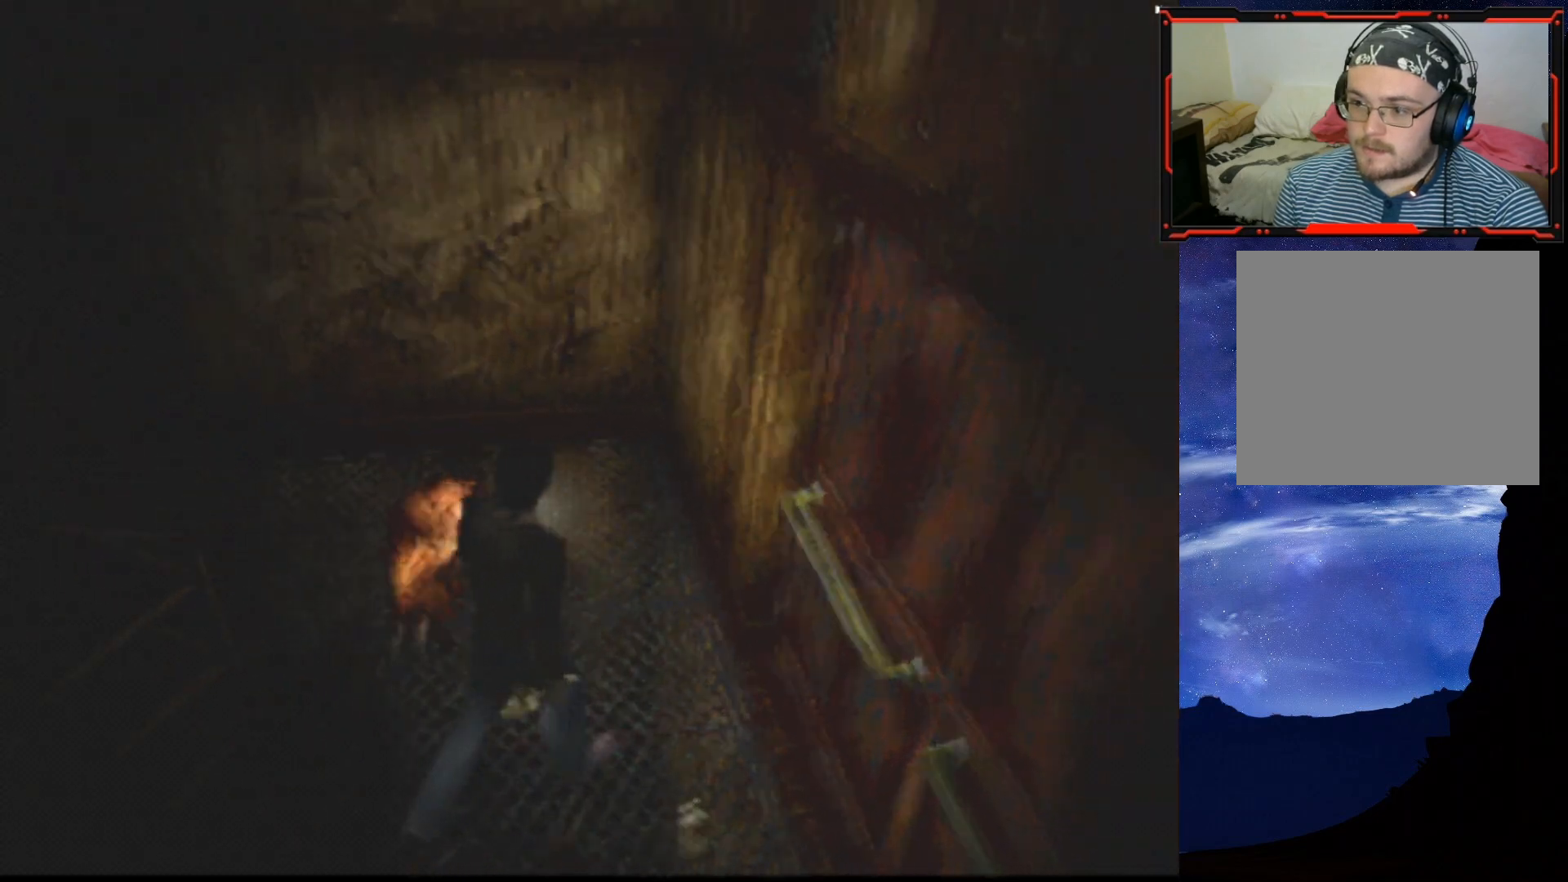
{"buttons": ["SQUARE", "DPAD_UP", "DPAD_LEFT"], "right_stick": "center", "events": [[17, "DPAD_LEFT", "down"], [183, "CROSS", "up"], [217, "DPAD_LEFT", "up"], [234, "SQUARE", "down"], [434, "DPAD_LEFT", "down"]]}
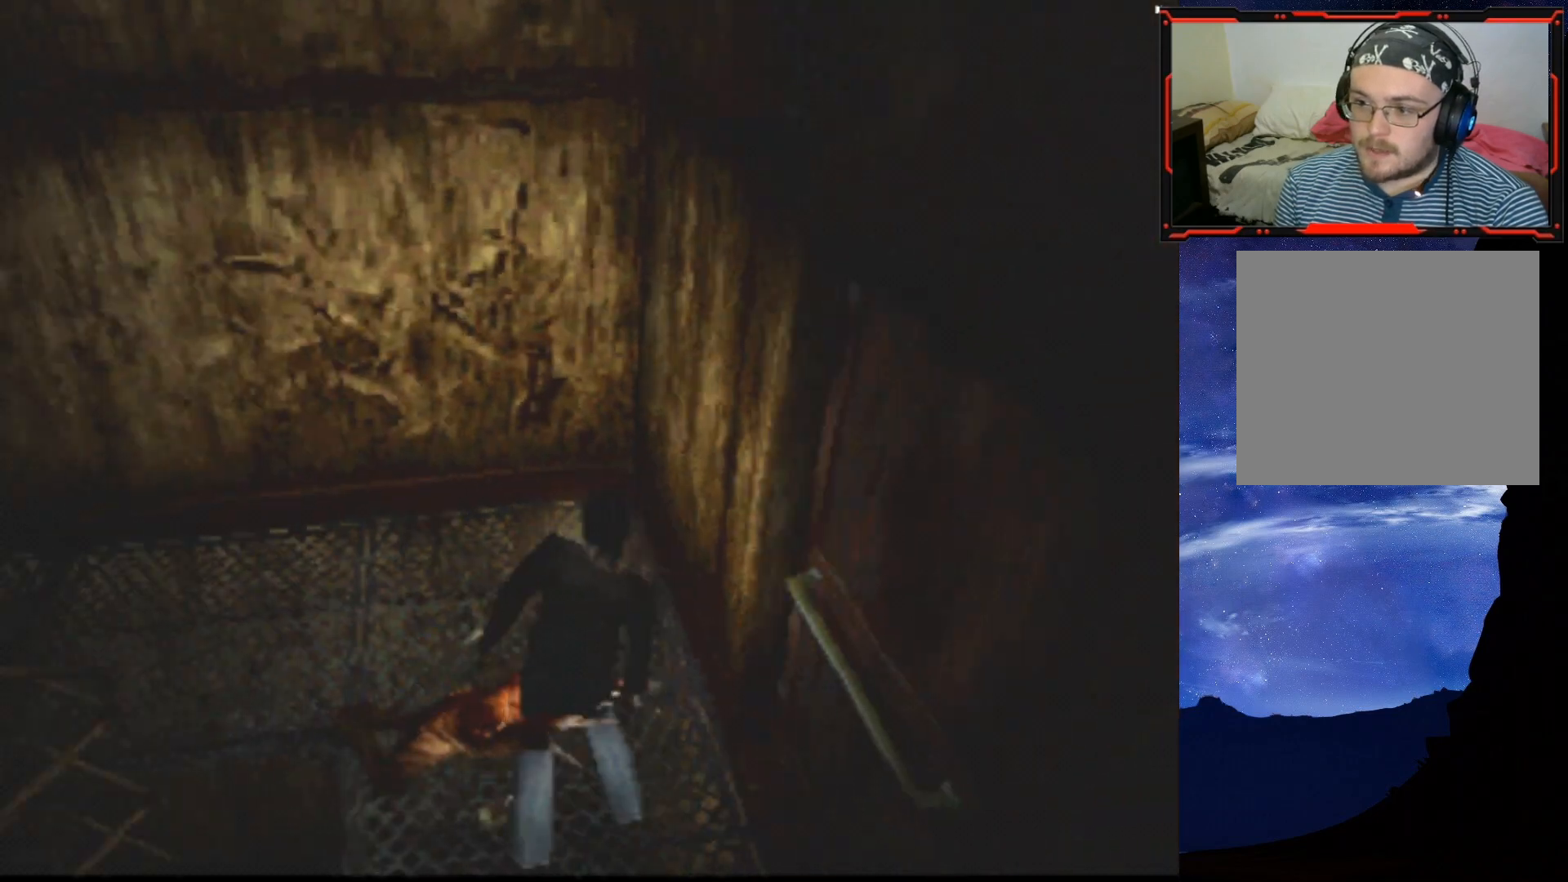
{"buttons": ["CROSS", "DPAD_UP", "DPAD_LEFT"], "right_stick": "center", "events": [[167, "DPAD_RIGHT", "down"], [184, "DPAD_LEFT", "up"], [201, "CROSS", "down"], [217, "DPAD_UP", "up"], [284, "SQUARE", "up"], [301, "DPAD_LEFT", "down"], [301, "DPAD_RIGHT", "up"], [317, "DPAD_UP", "down"], [334, "CROSS", "up"], [367, "CROSS", "down"], [367, "DPAD_RIGHT", "down"], [384, "DPAD_LEFT", "up"], [384, "DPAD_UP", "up"], [451, "DPAD_LEFT", "down"], [451, "DPAD_UP", "down"], [468, "DPAD_RIGHT", "up"]]}
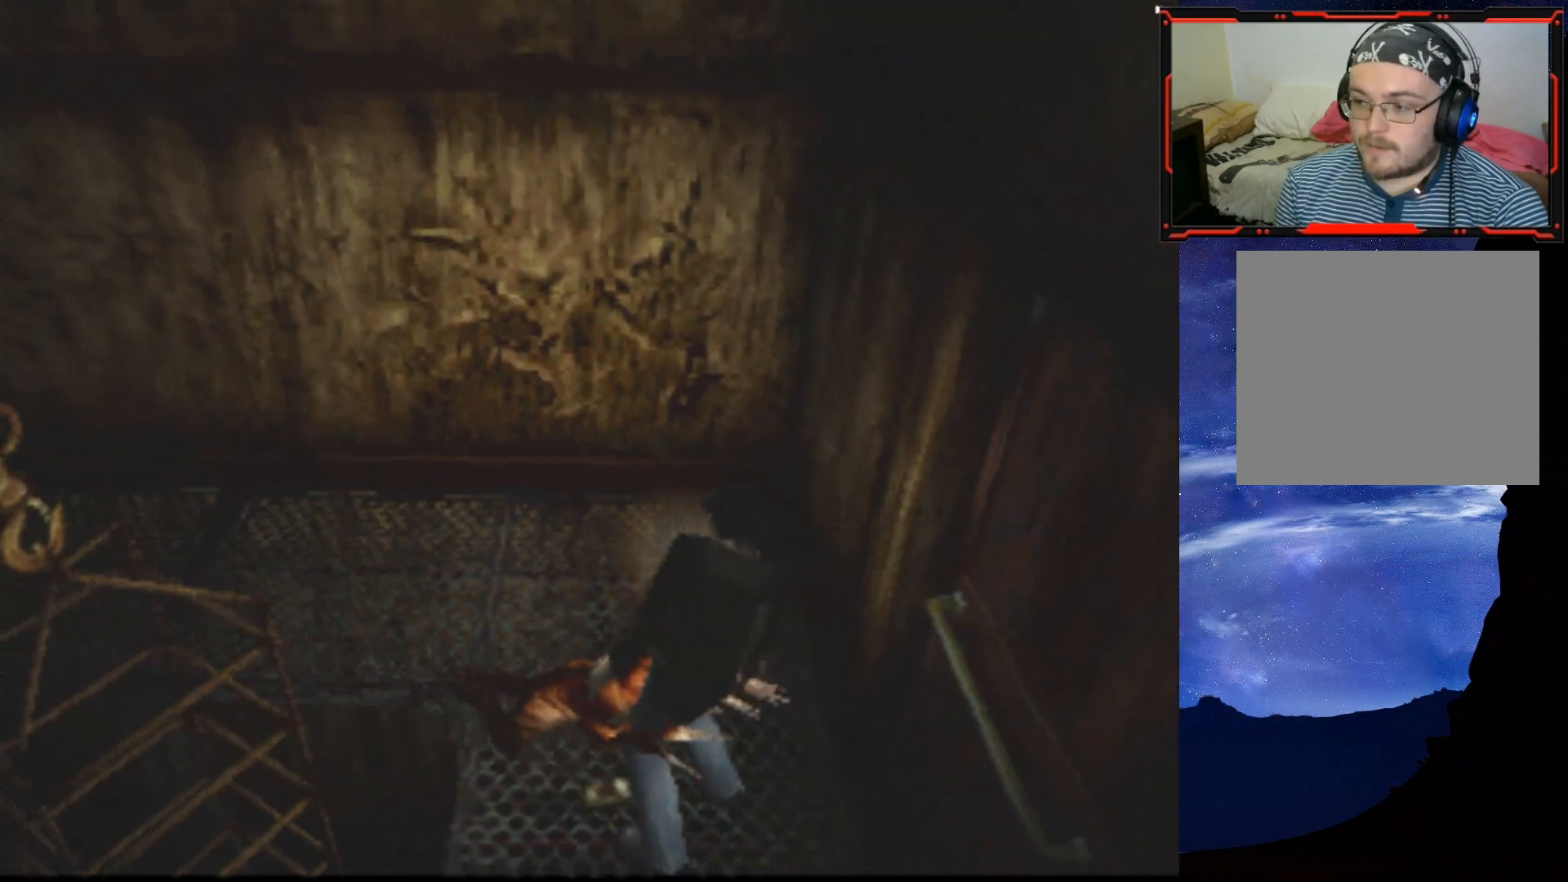
{"buttons": ["DPAD_RIGHT"], "right_stick": "center"}
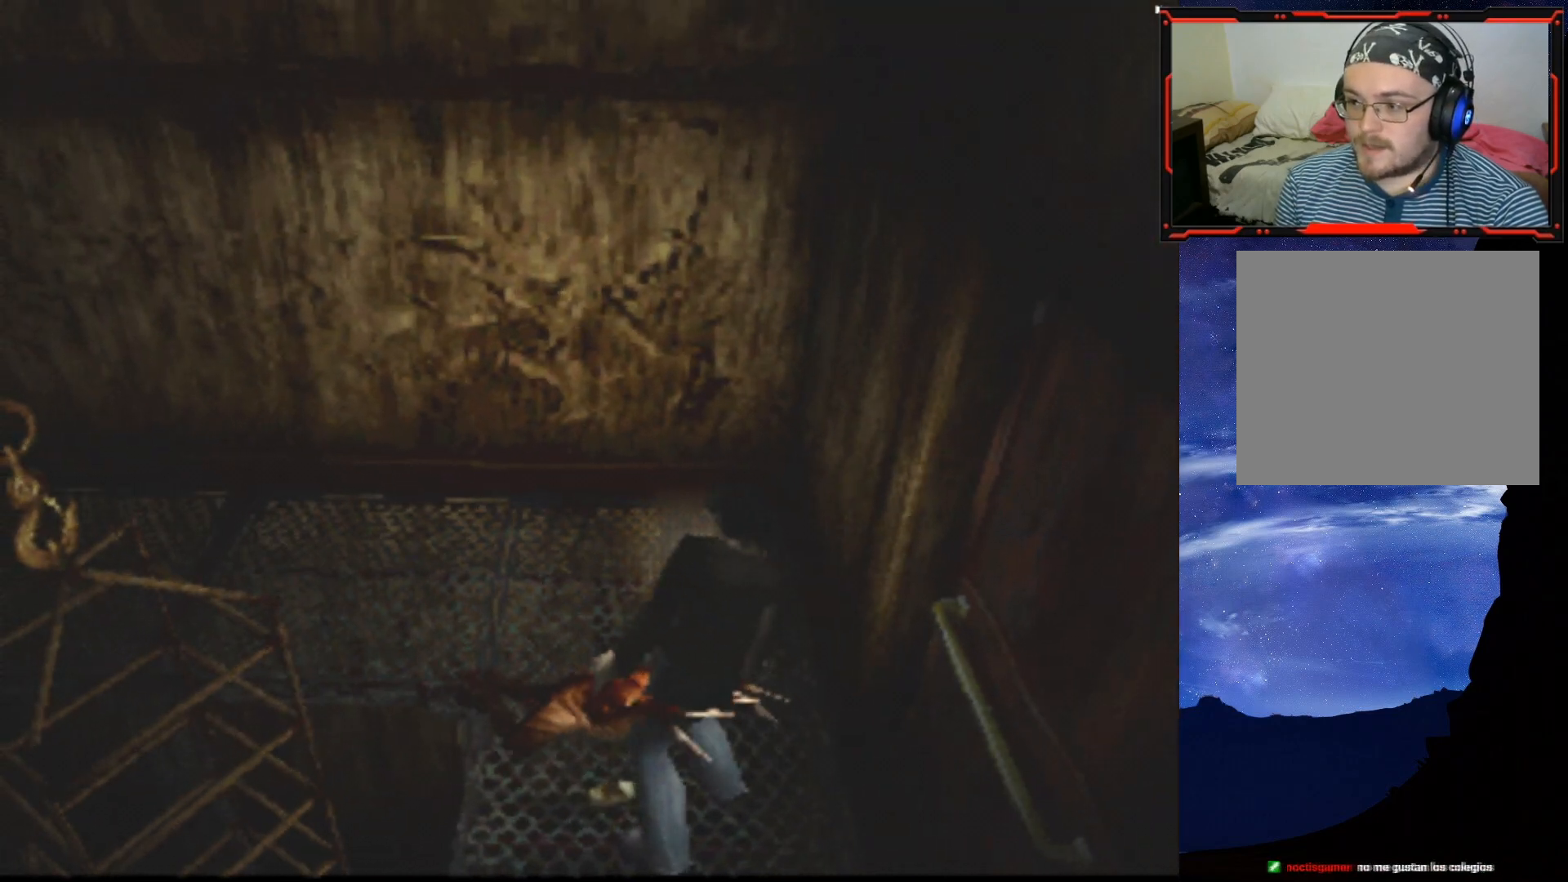
{"buttons": ["CROSS", "DPAD_LEFT"], "right_stick": "center", "events": [[34, "CROSS", "down"], [50, "DPAD_LEFT", "down"], [50, "DPAD_RIGHT", "up"], [50, "DPAD_UP", "down"], [101, "CROSS", "up"], [101, "DPAD_LEFT", "up"], [101, "DPAD_RIGHT", "down"], [134, "DPAD_UP", "up"], [151, "CROSS", "down"], [234, "CROSS", "up"], [234, "DPAD_RIGHT", "up"], [234, "DPAD_UP", "down"], [251, "DPAD_RIGHT", "down"], [267, "CROSS", "down"], [267, "DPAD_UP", "up"], [334, "CROSS", "up"], [367, "DPAD_LEFT", "down"], [367, "DPAD_UP", "down"], [384, "CROSS", "down"], [384, "DPAD_RIGHT", "up"], [451, "DPAD_LEFT", "up"], [451, "DPAD_RIGHT", "down"], [468, "CROSS", "up"], [468, "DPAD_UP", "up"], [484, "DPAD_RIGHT", "up"], [501, "CROSS", "down"], [501, "DPAD_LEFT", "down"]]}
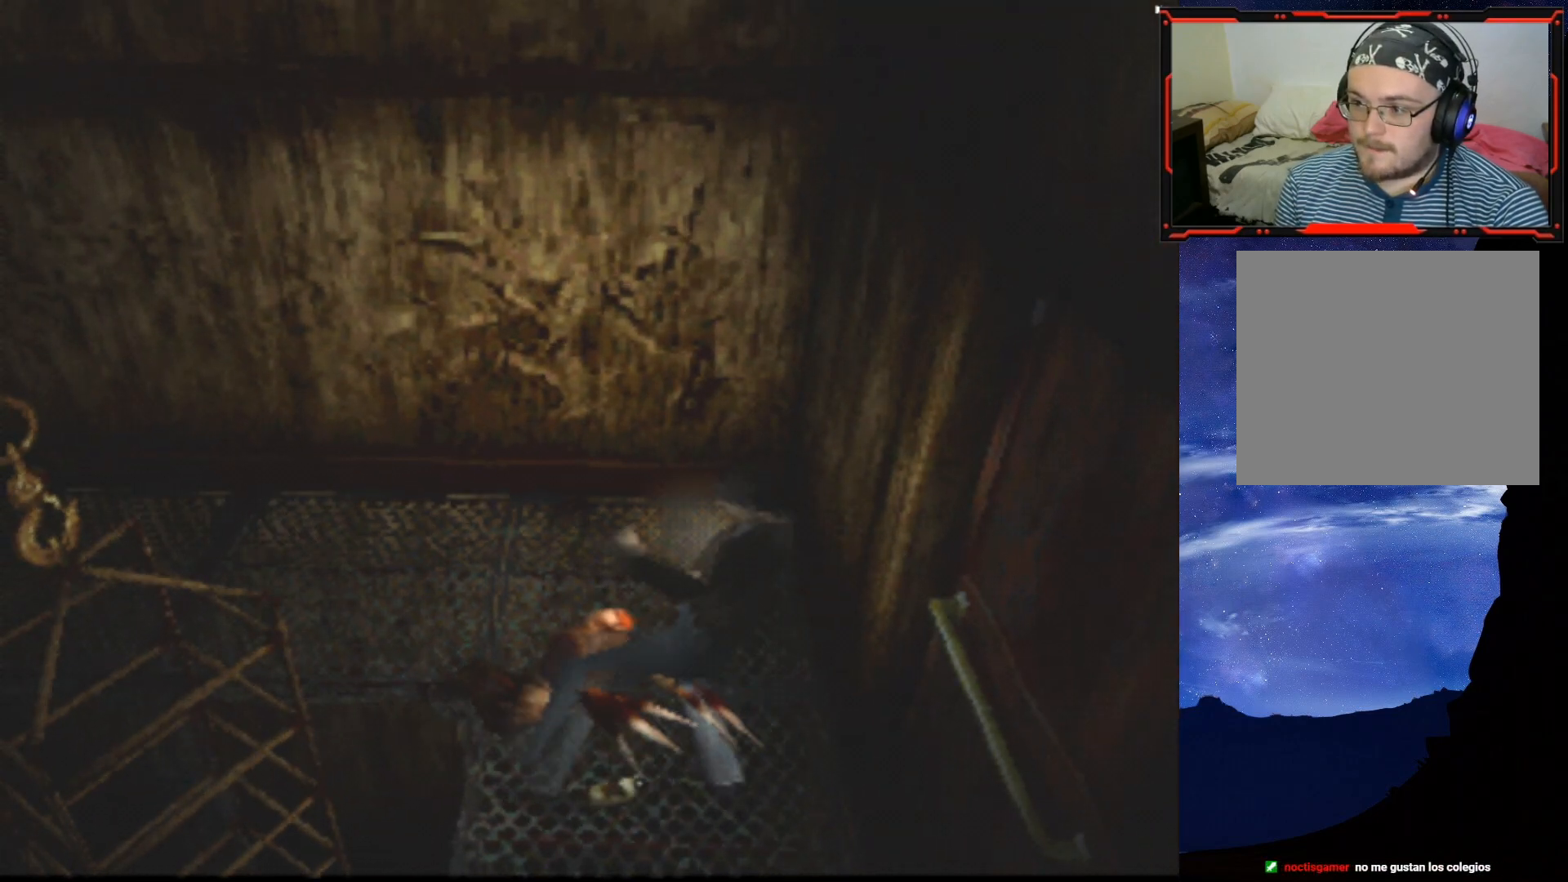
{"buttons": ["DPAD_RIGHT"], "right_stick": "center", "events": [[67, "CROSS", "up"], [83, "DPAD_LEFT", "up"], [250, "DPAD_RIGHT", "down"]]}
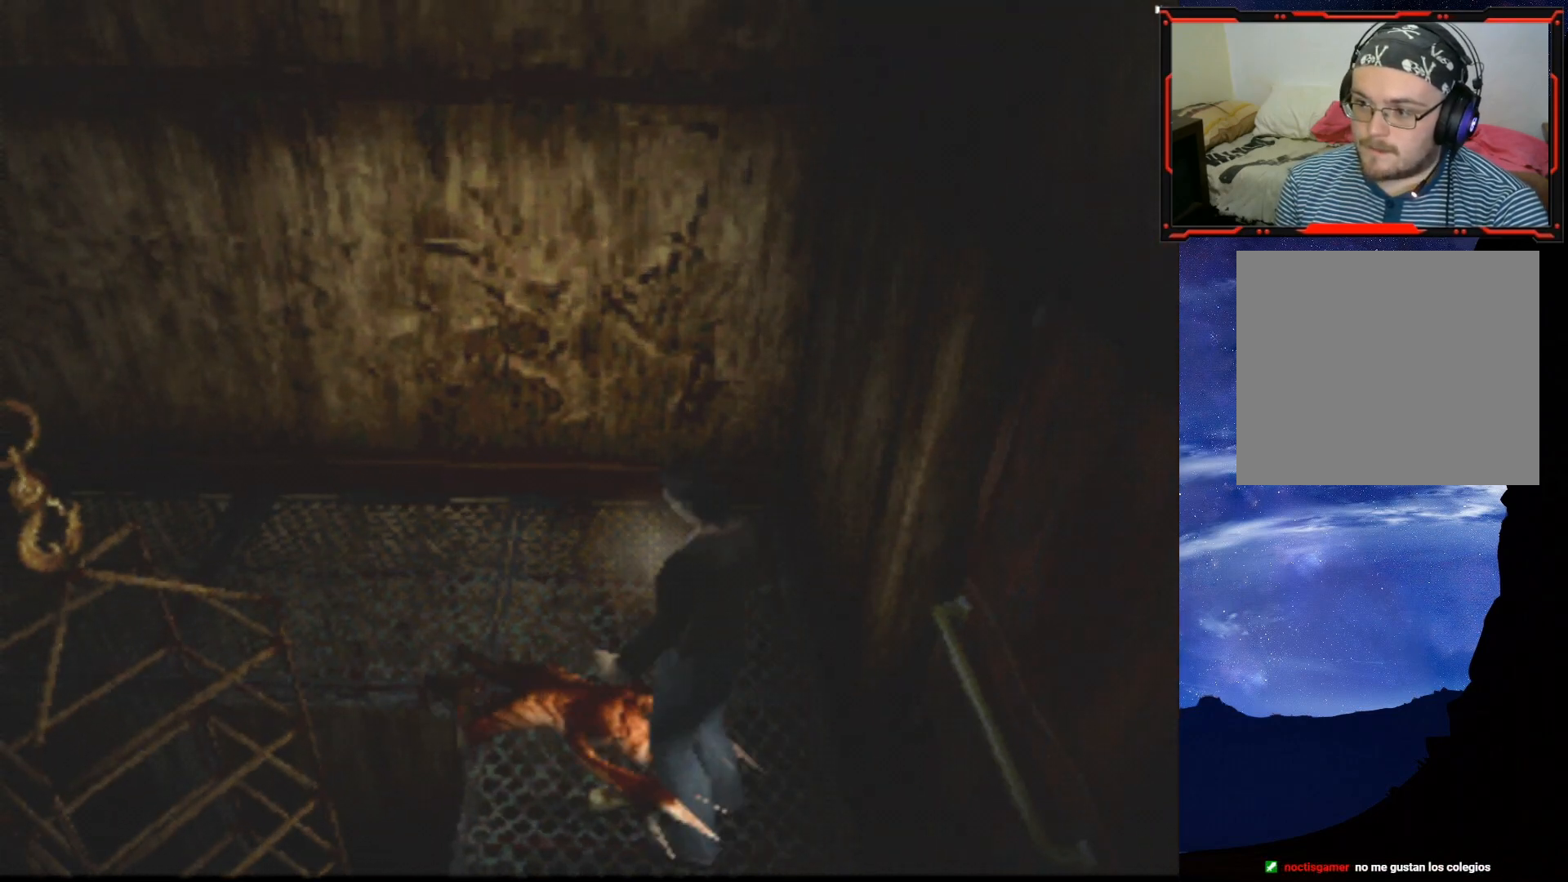
{"buttons": ["SQUARE", "DPAD_UP"], "right_stick": "center", "events": [[284, "SQUARE", "down"], [301, "DPAD_RIGHT", "up"], [301, "DPAD_UP", "down"]]}
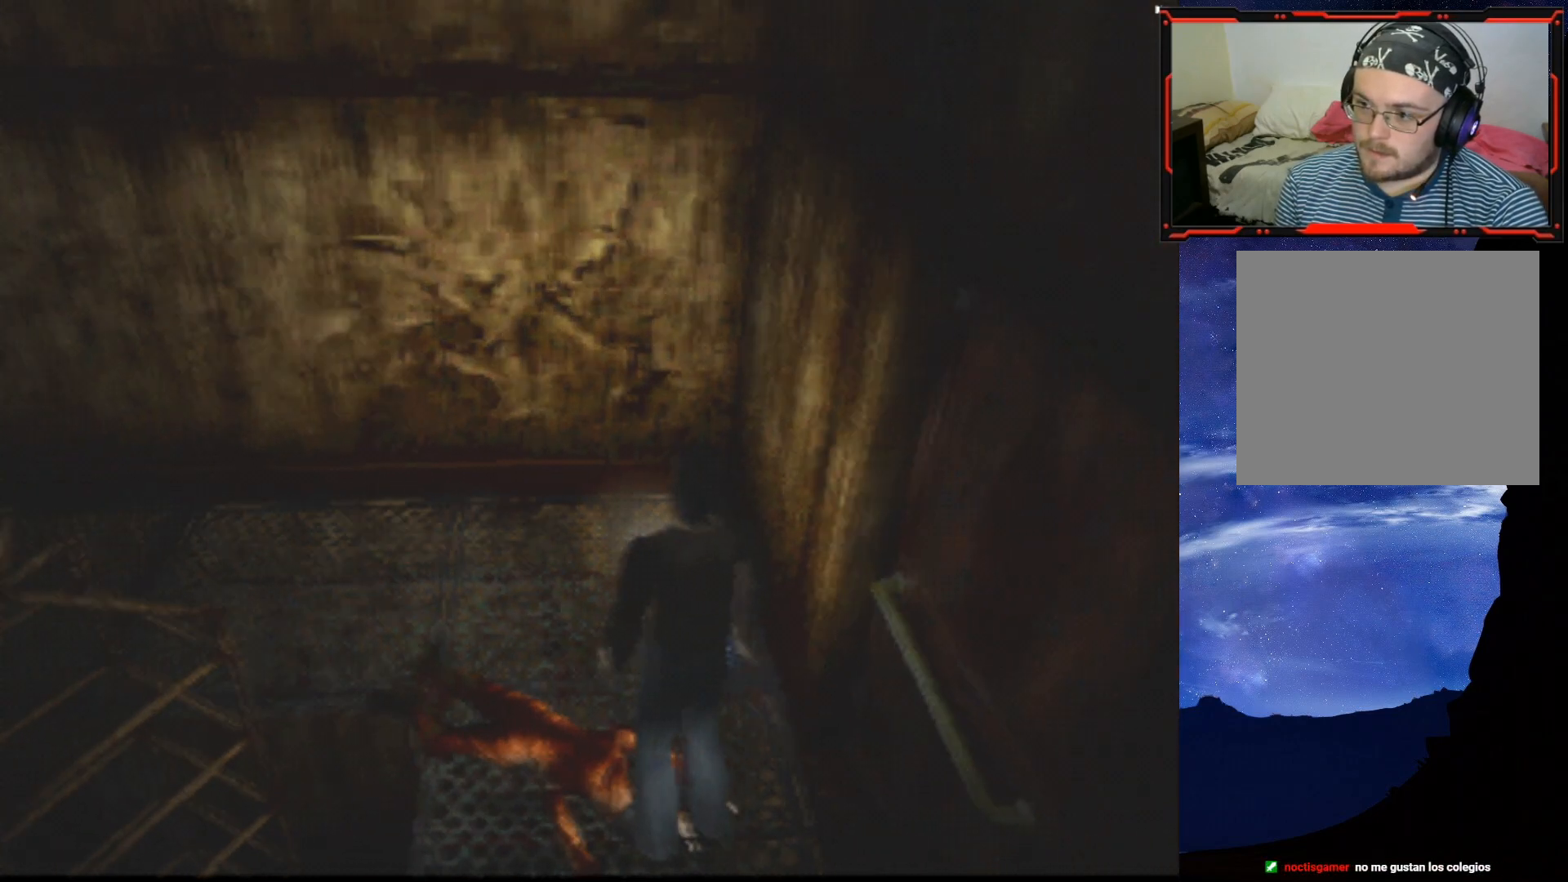
{"buttons": ["SQUARE", "DPAD_UP"], "right_stick": "center", "events": [[384, "DPAD_RIGHT", "down"], [500, "DPAD_RIGHT", "up"]]}
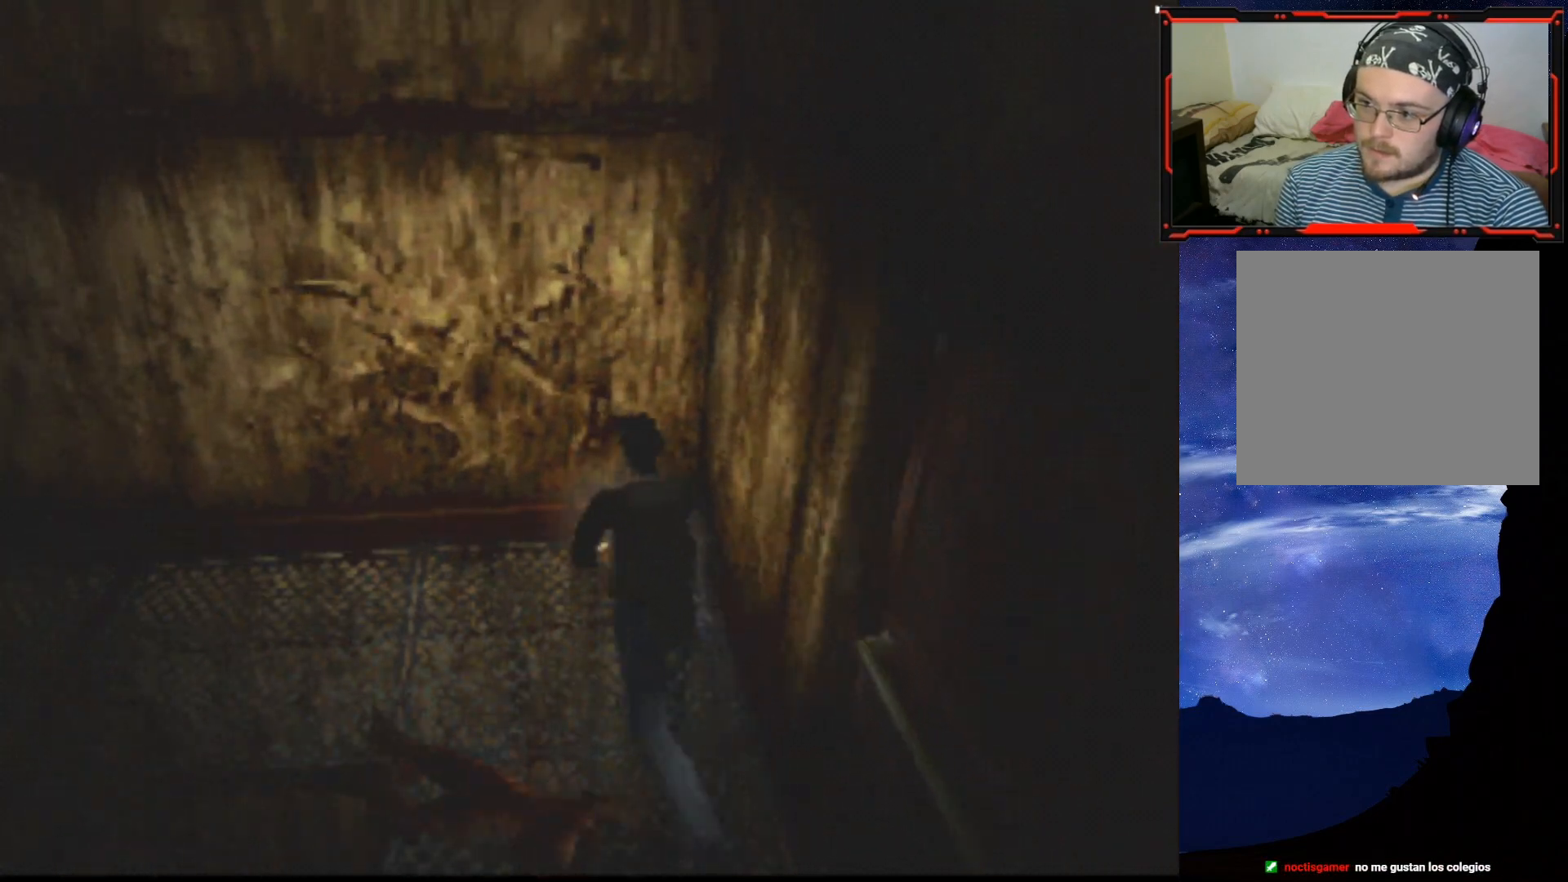
{"buttons": ["SQUARE", "DPAD_UP", "DPAD_LEFT"], "right_stick": "center", "events": [[34, "DPAD_LEFT", "down"]]}
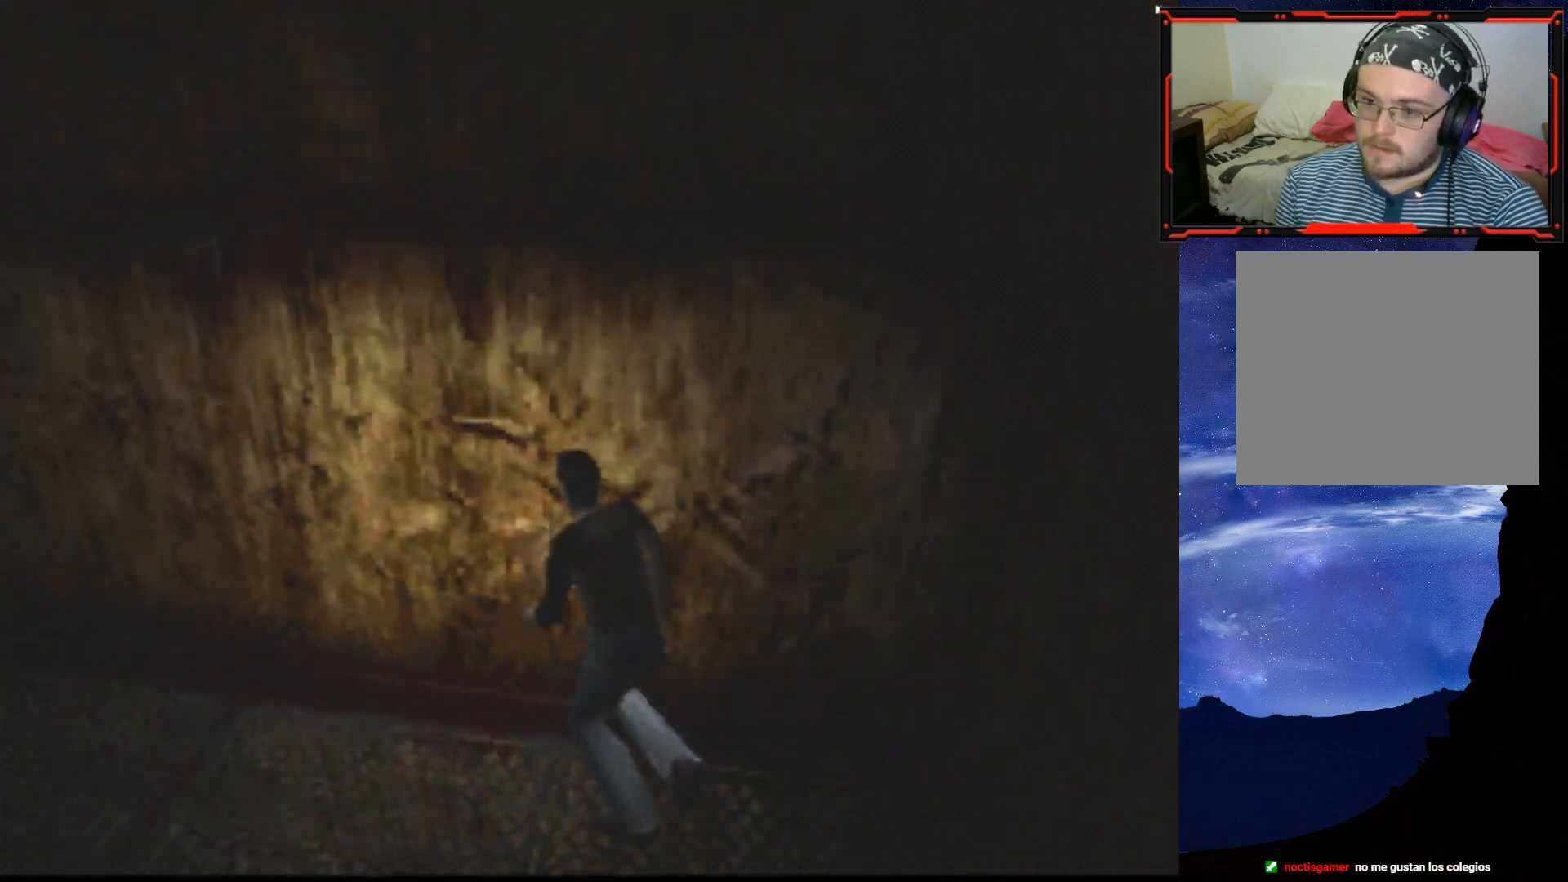
{"buttons": ["SQUARE", "DPAD_UP"], "right_stick": "center", "events": [[117, "DPAD_LEFT", "up"], [267, "DPAD_LEFT", "down"], [501, "DPAD_LEFT", "up"]]}
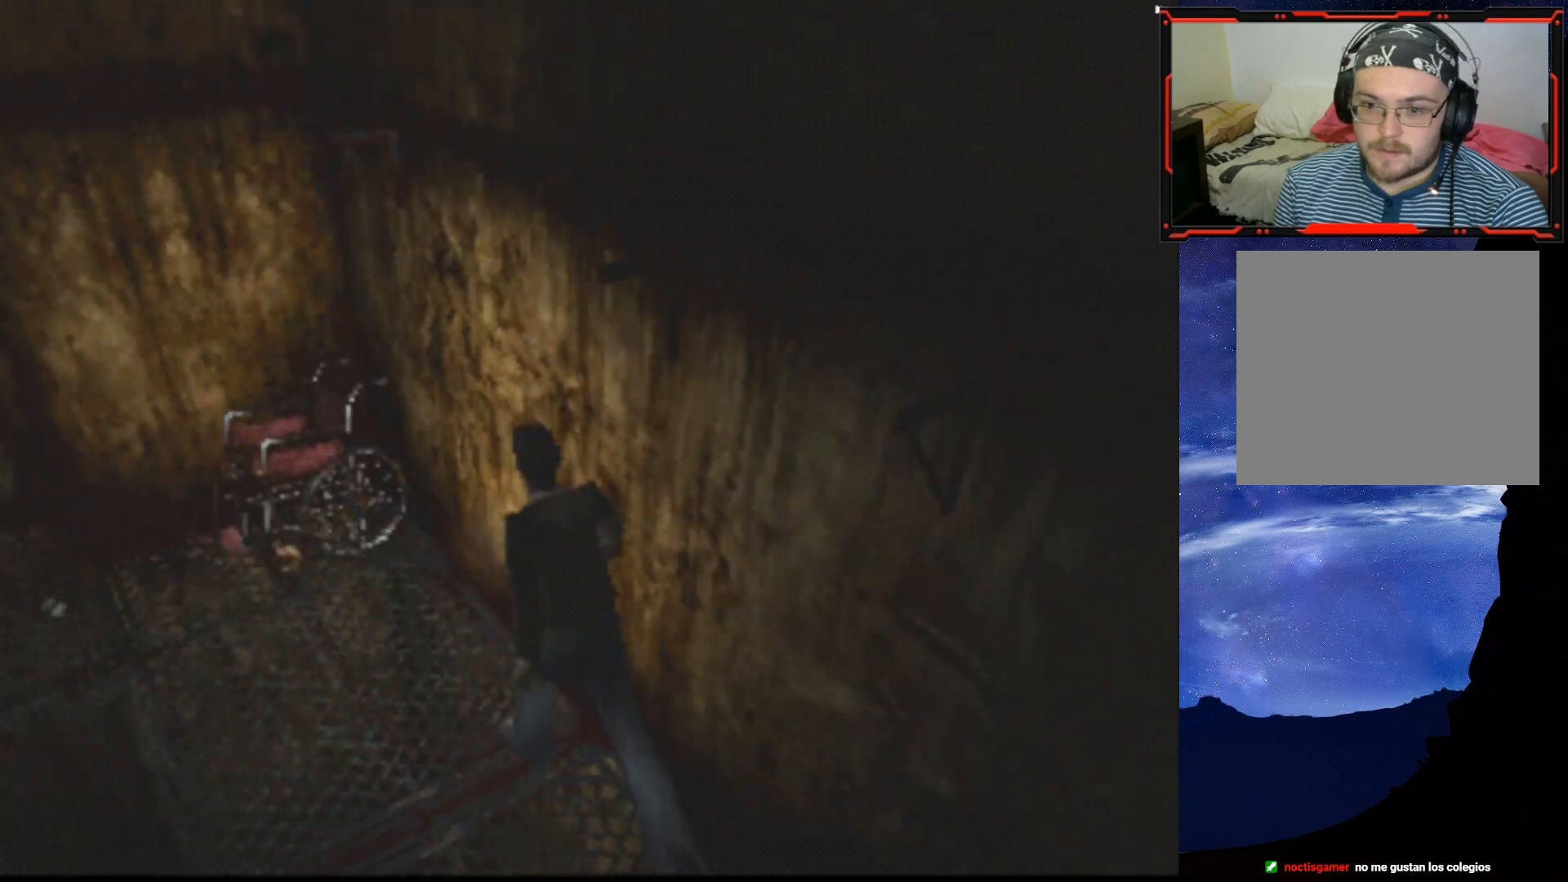
{"buttons": ["DPAD_LEFT"], "right_stick": "center", "events": [[300, "DPAD_LEFT", "down"], [350, "SQUARE", "up"], [383, "DPAD_UP", "up"]]}
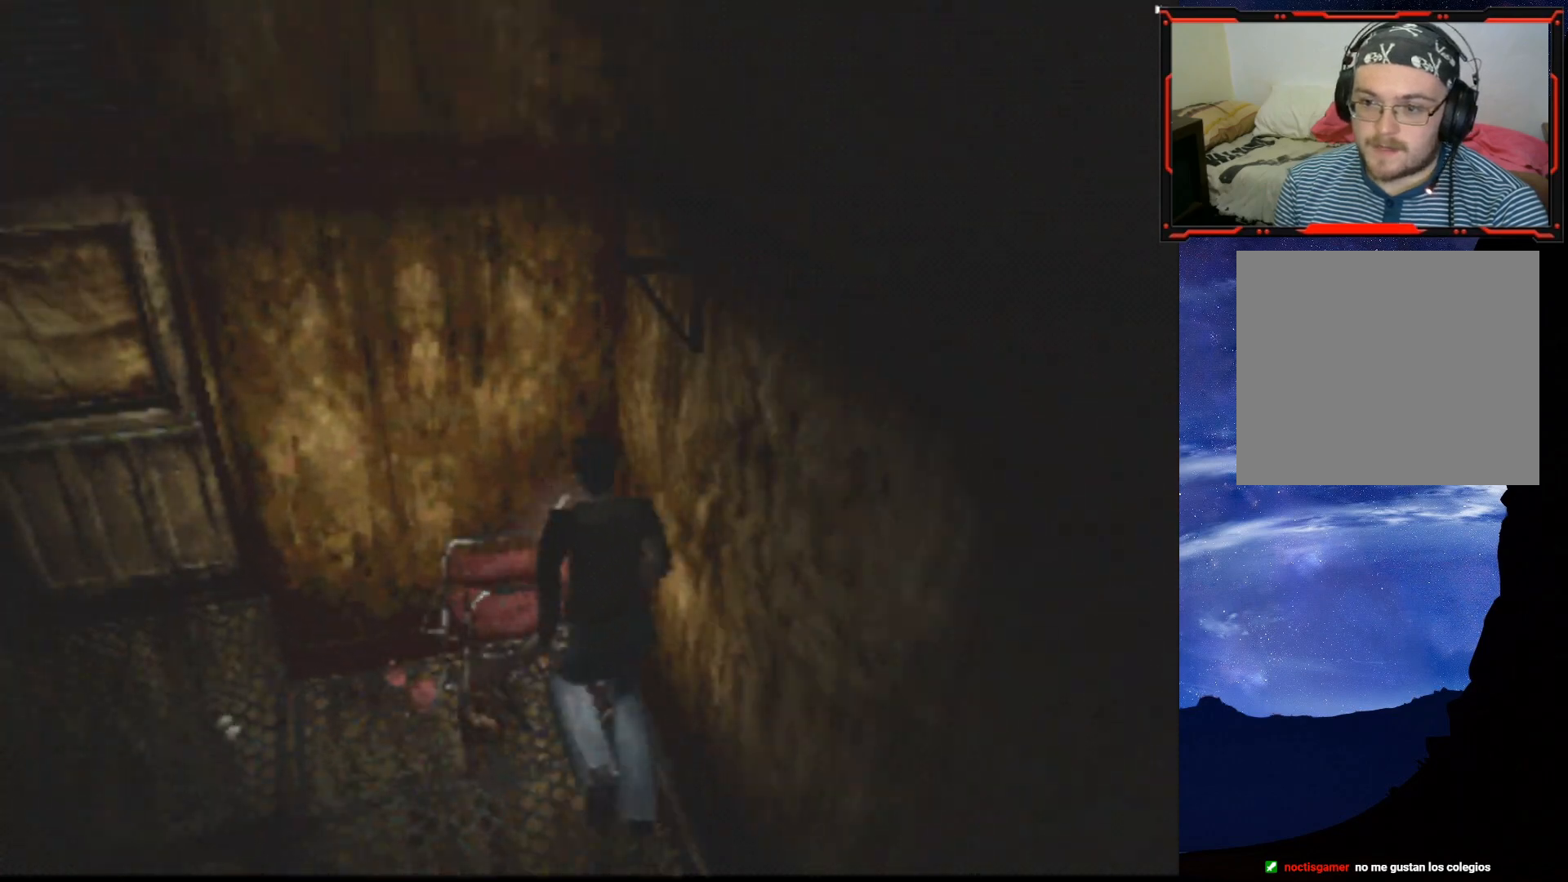
{"buttons": ["DPAD_UP"], "right_stick": "center", "events": [[417, "DPAD_UP", "down"], [501, "DPAD_LEFT", "up"]]}
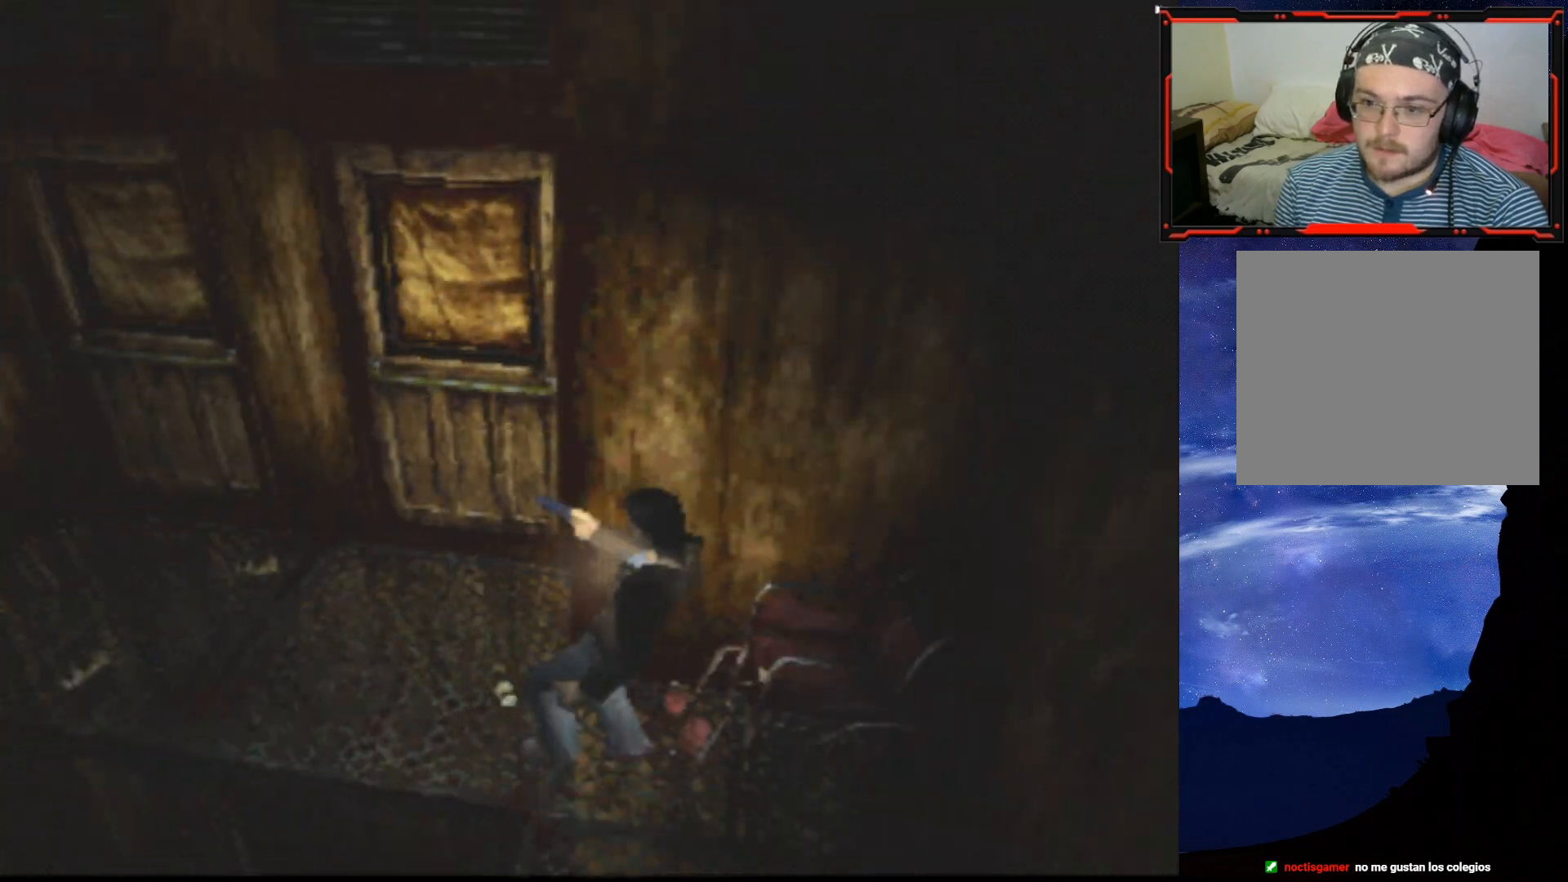
{"buttons": ["CROSS", "DPAD_UP", "DPAD_LEFT"], "right_stick": "center", "events": [[200, "DPAD_LEFT", "down"], [233, "DPAD_UP", "up"], [283, "CROSS", "down"], [417, "DPAD_UP", "down"]]}
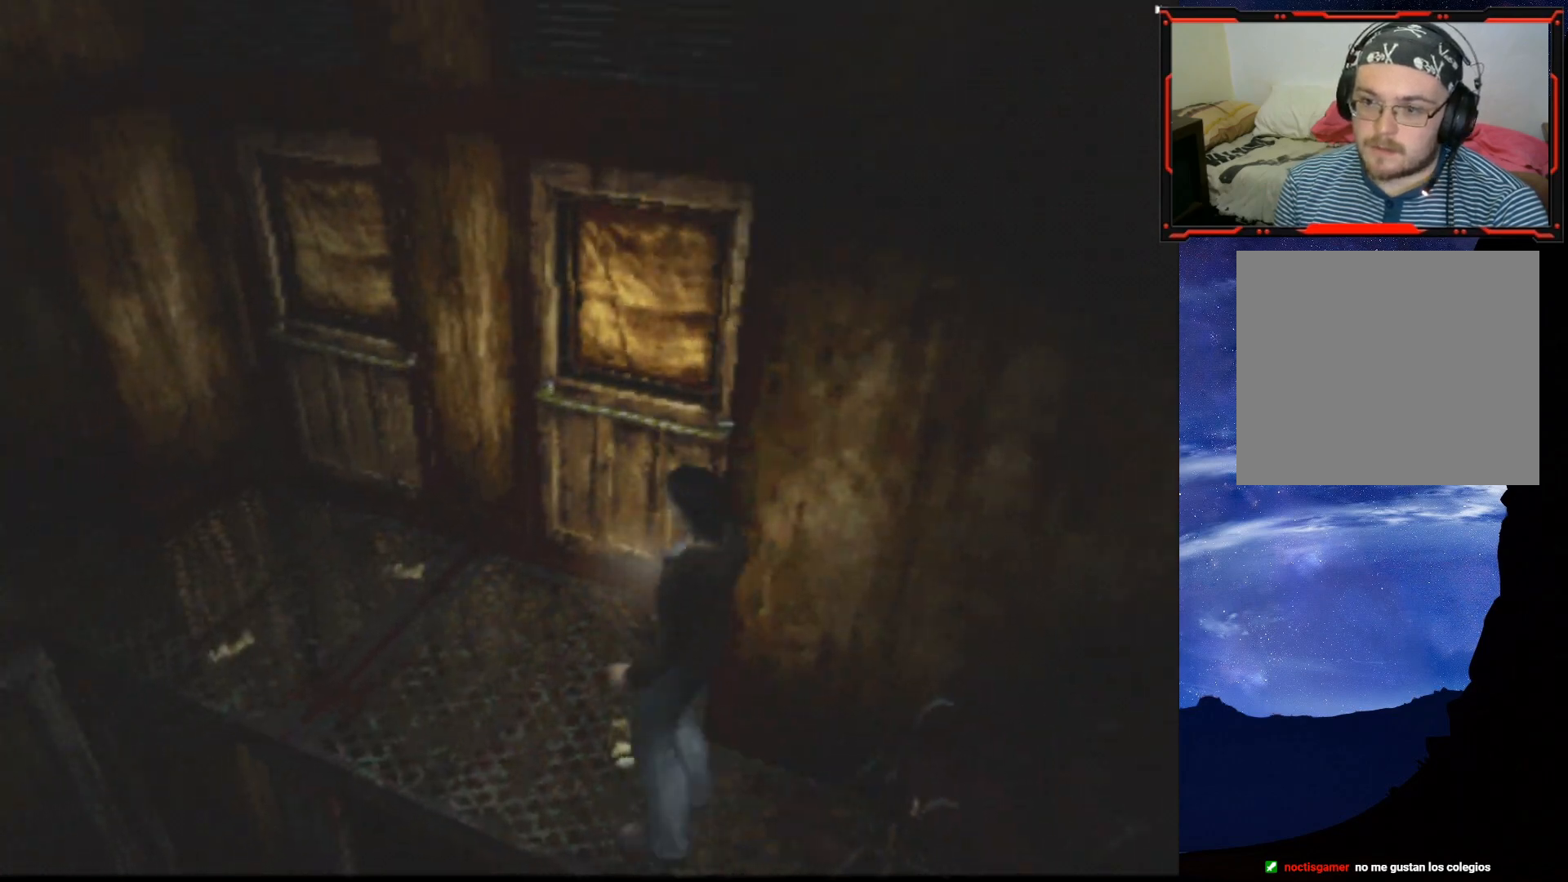
{"buttons": ["DPAD_UP", "DPAD_RIGHT"], "right_stick": "center", "events": [[50, "CROSS", "up"], [217, "DPAD_LEFT", "up"], [434, "DPAD_RIGHT", "down"]]}
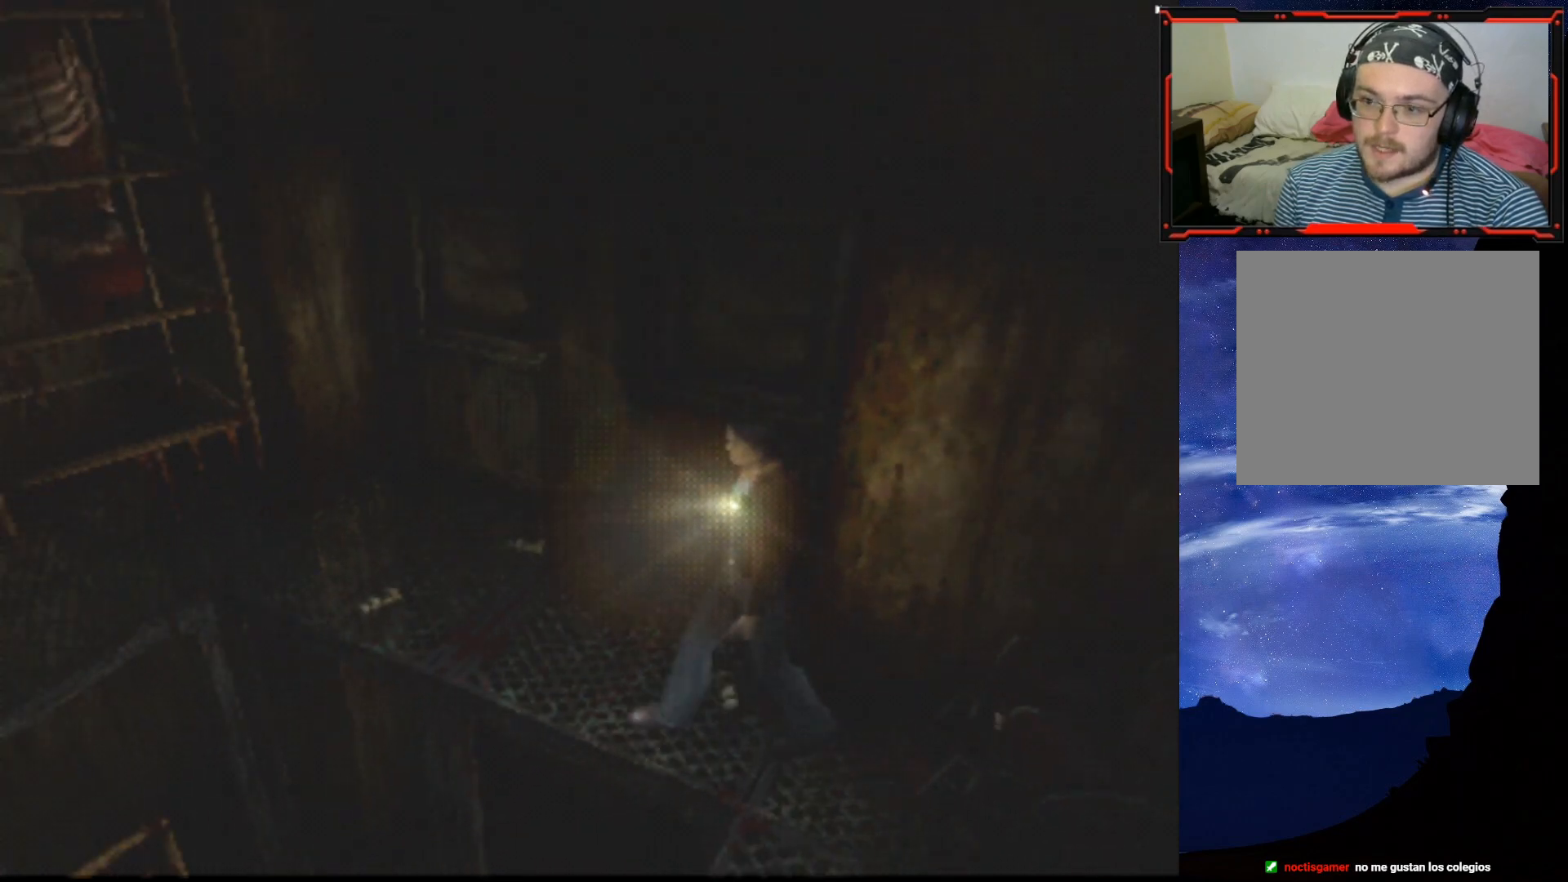
{"buttons": ["DPAD_UP", "DPAD_RIGHT"], "right_stick": "center", "events": []}